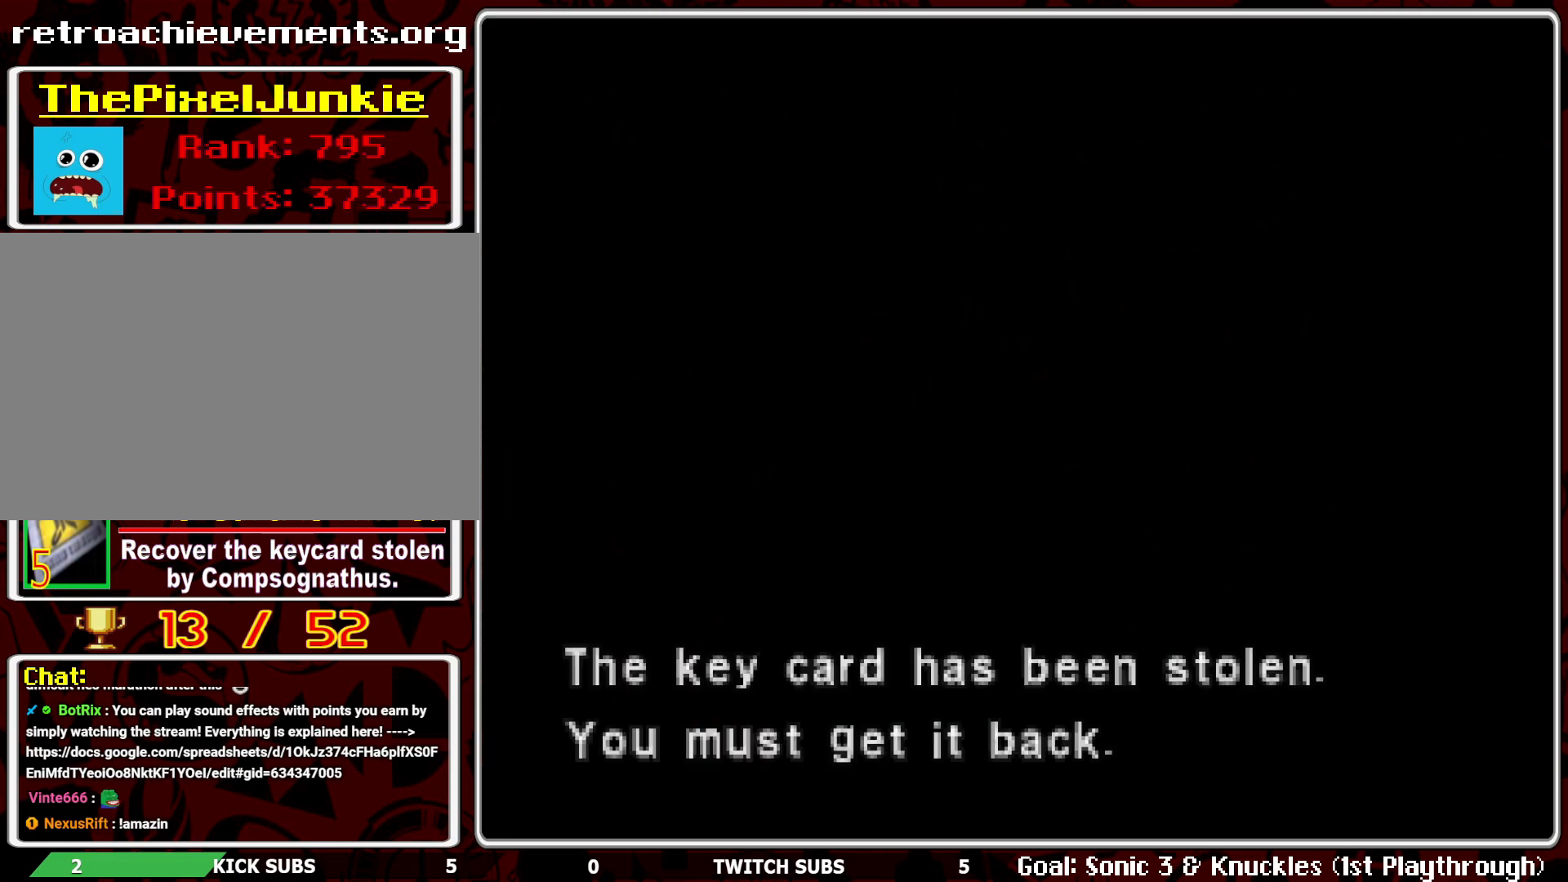
Gameplay with a controller (PlayStation layout); each line is a JSON object with the inputs held at the frame after it. "events" lists button and stick changes between this image and that frame as [ms after this image, input, new state], when the widget could be followed in between. Not read: right_stick.
{"buttons": [], "left_stick": "center", "events": [[250, "CROSS", "down"], [350, "CROSS", "up"]]}
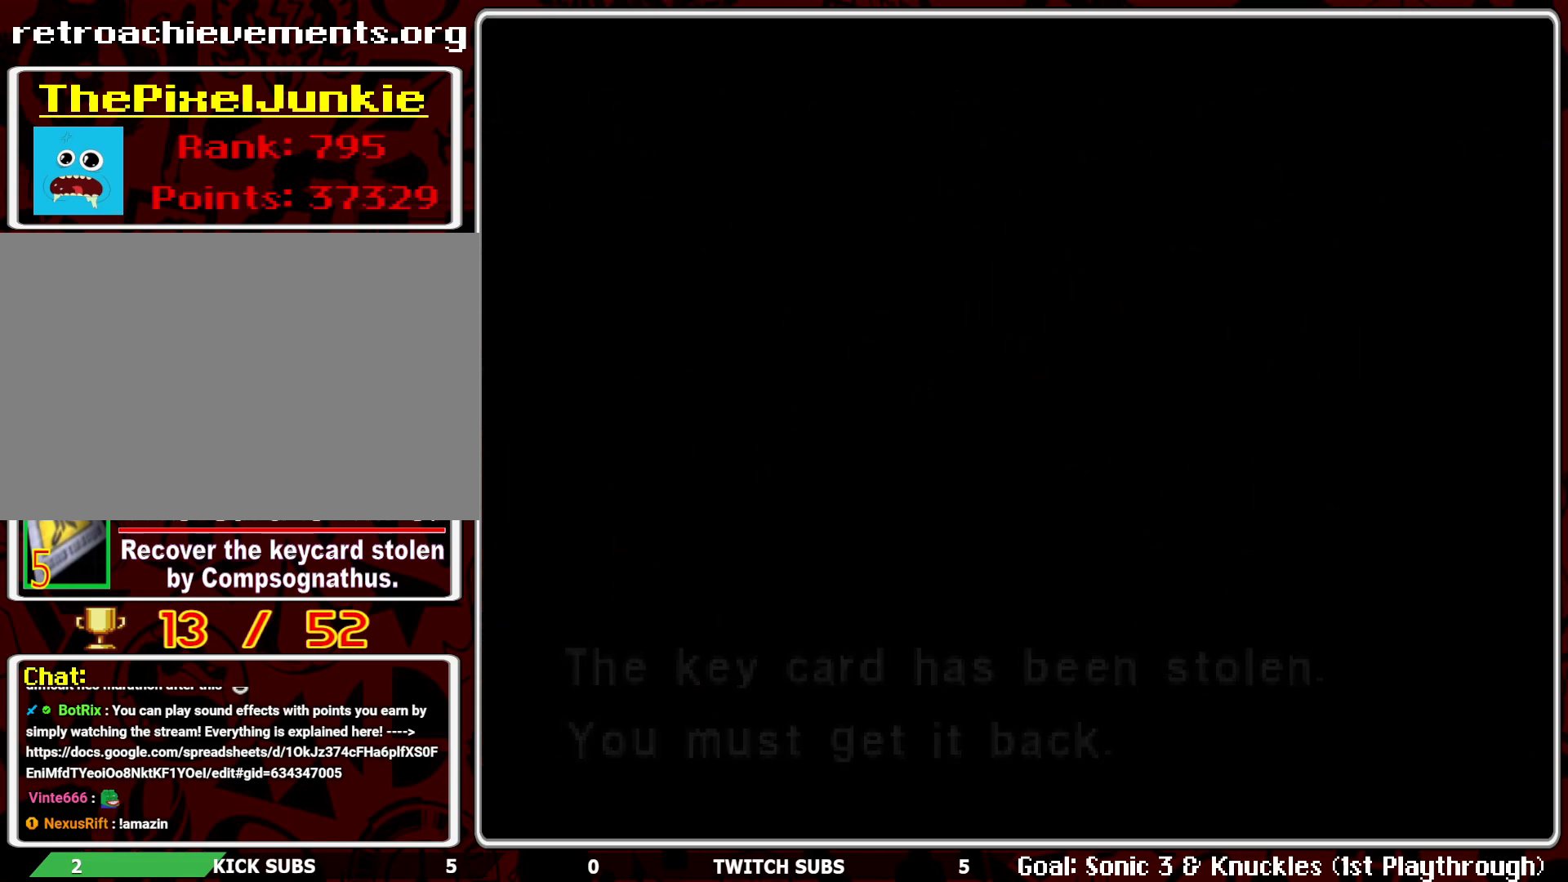
{"buttons": [], "left_stick": "center", "events": []}
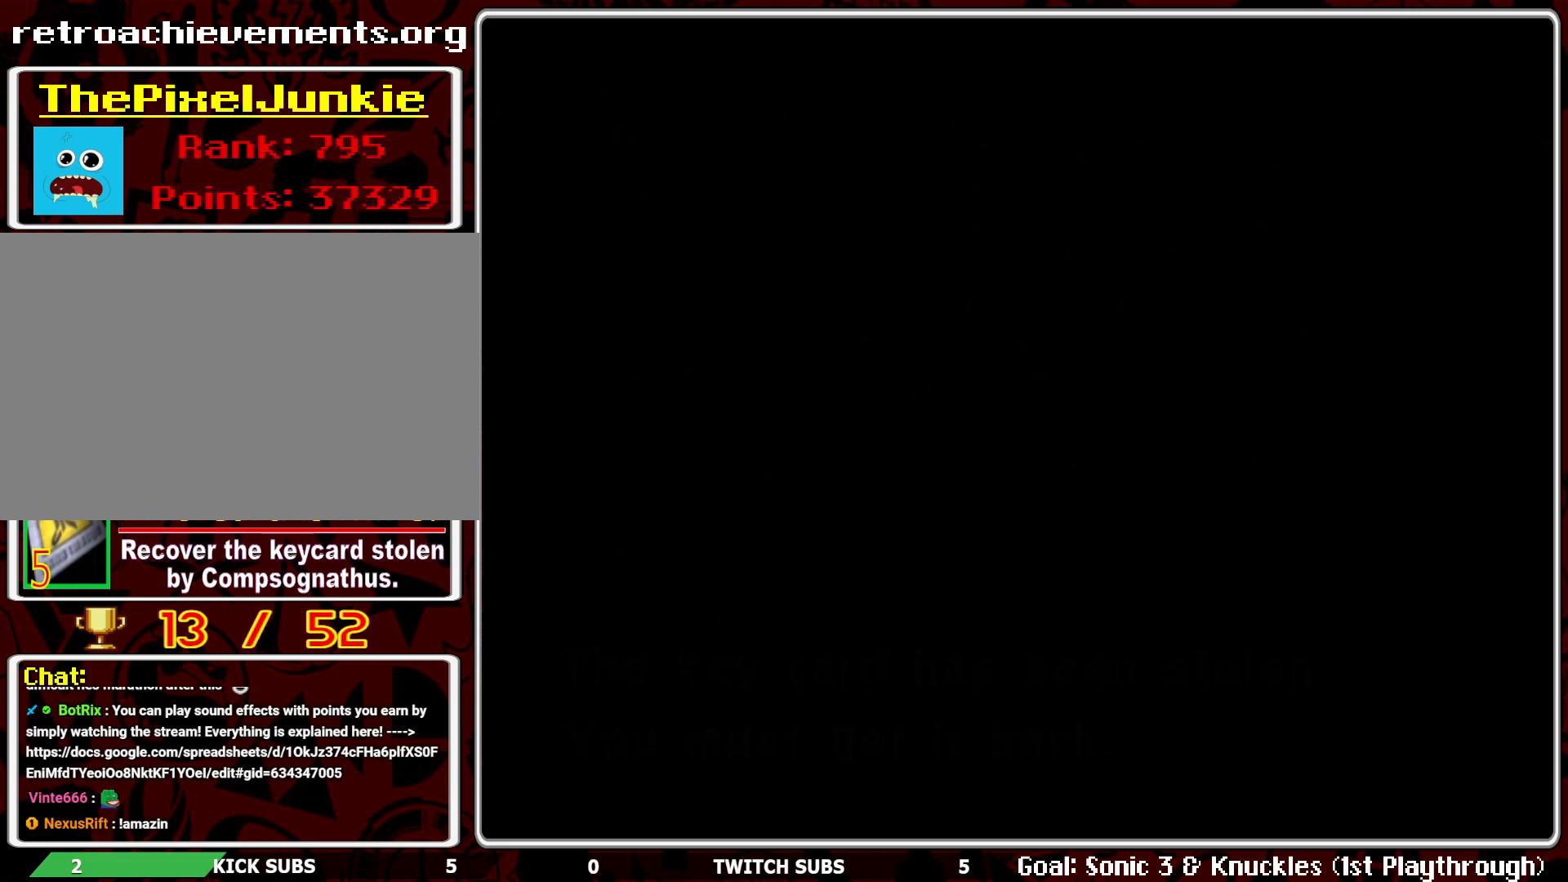
{"buttons": [], "left_stick": "center", "events": []}
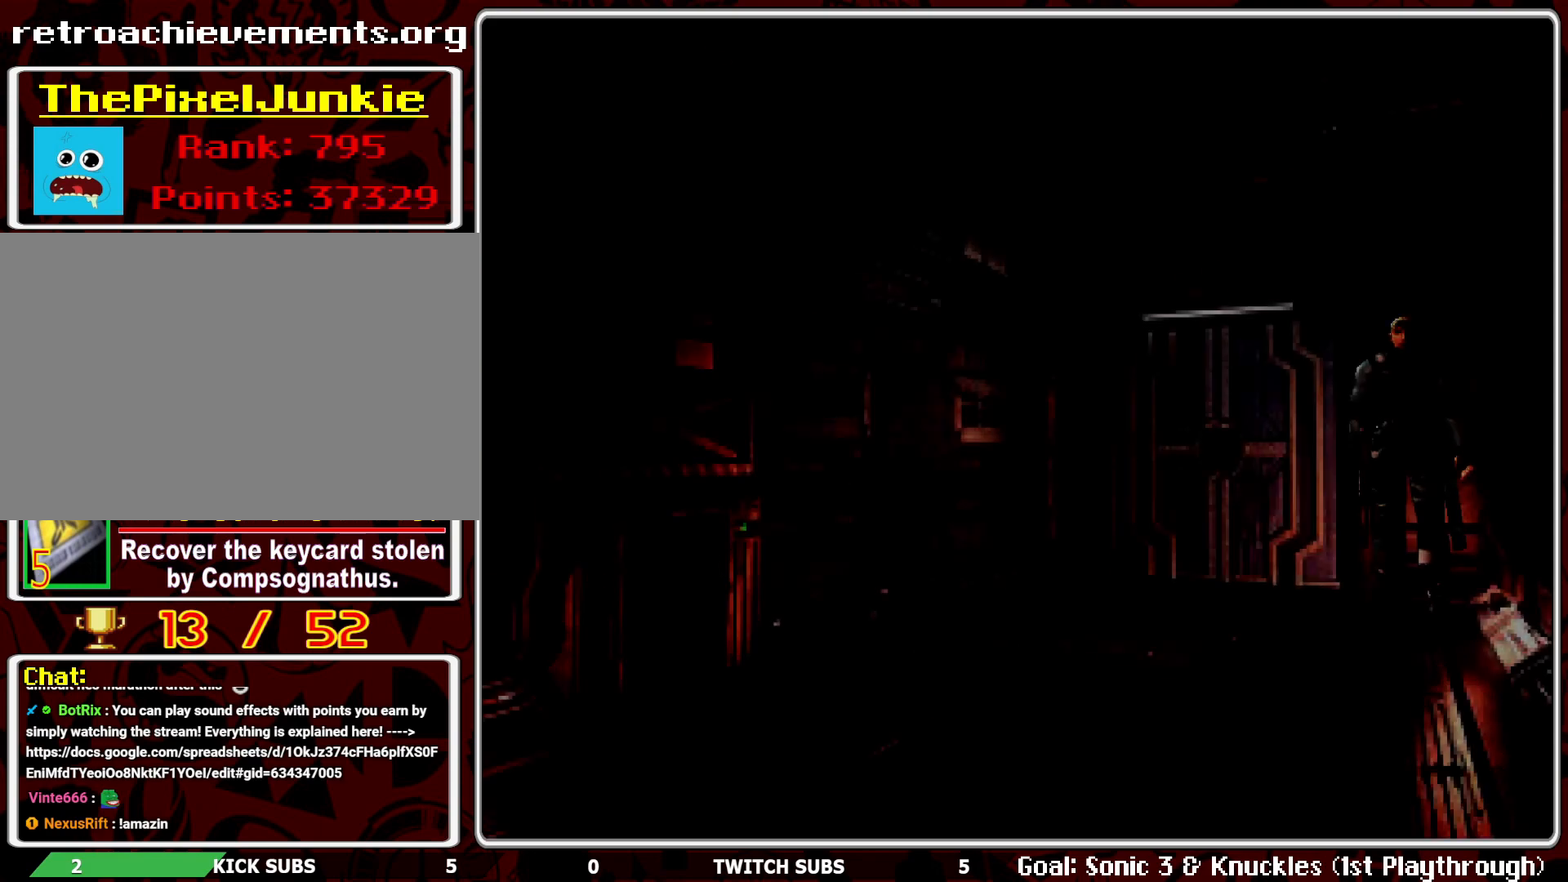
{"buttons": [], "left_stick": "center", "events": []}
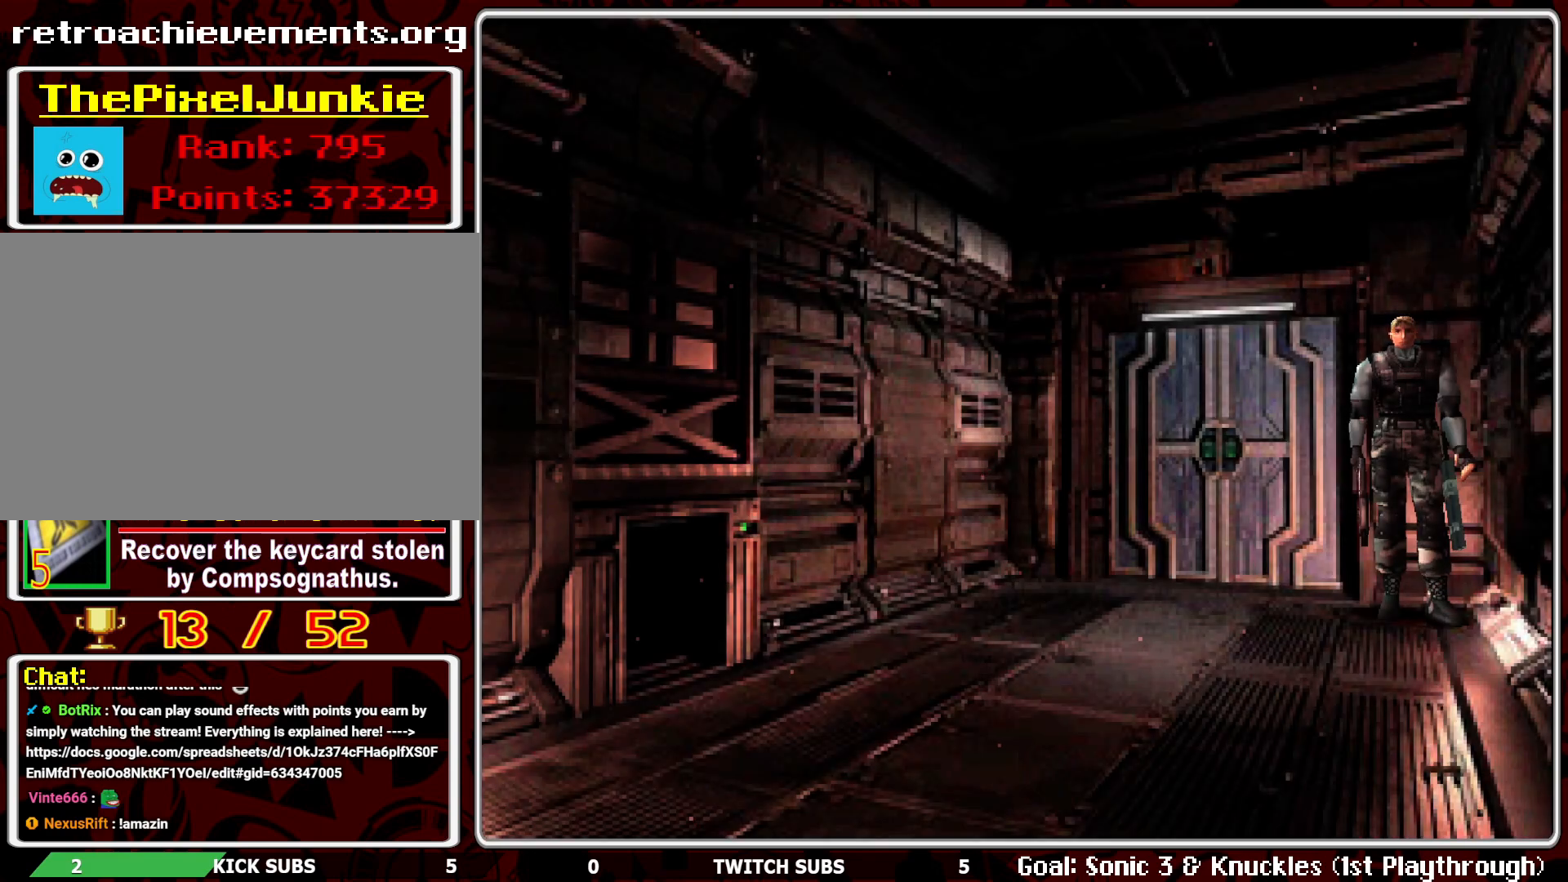
{"buttons": ["DPAD_UP"], "left_stick": "center", "events": [[250, "DPAD_UP", "down"]]}
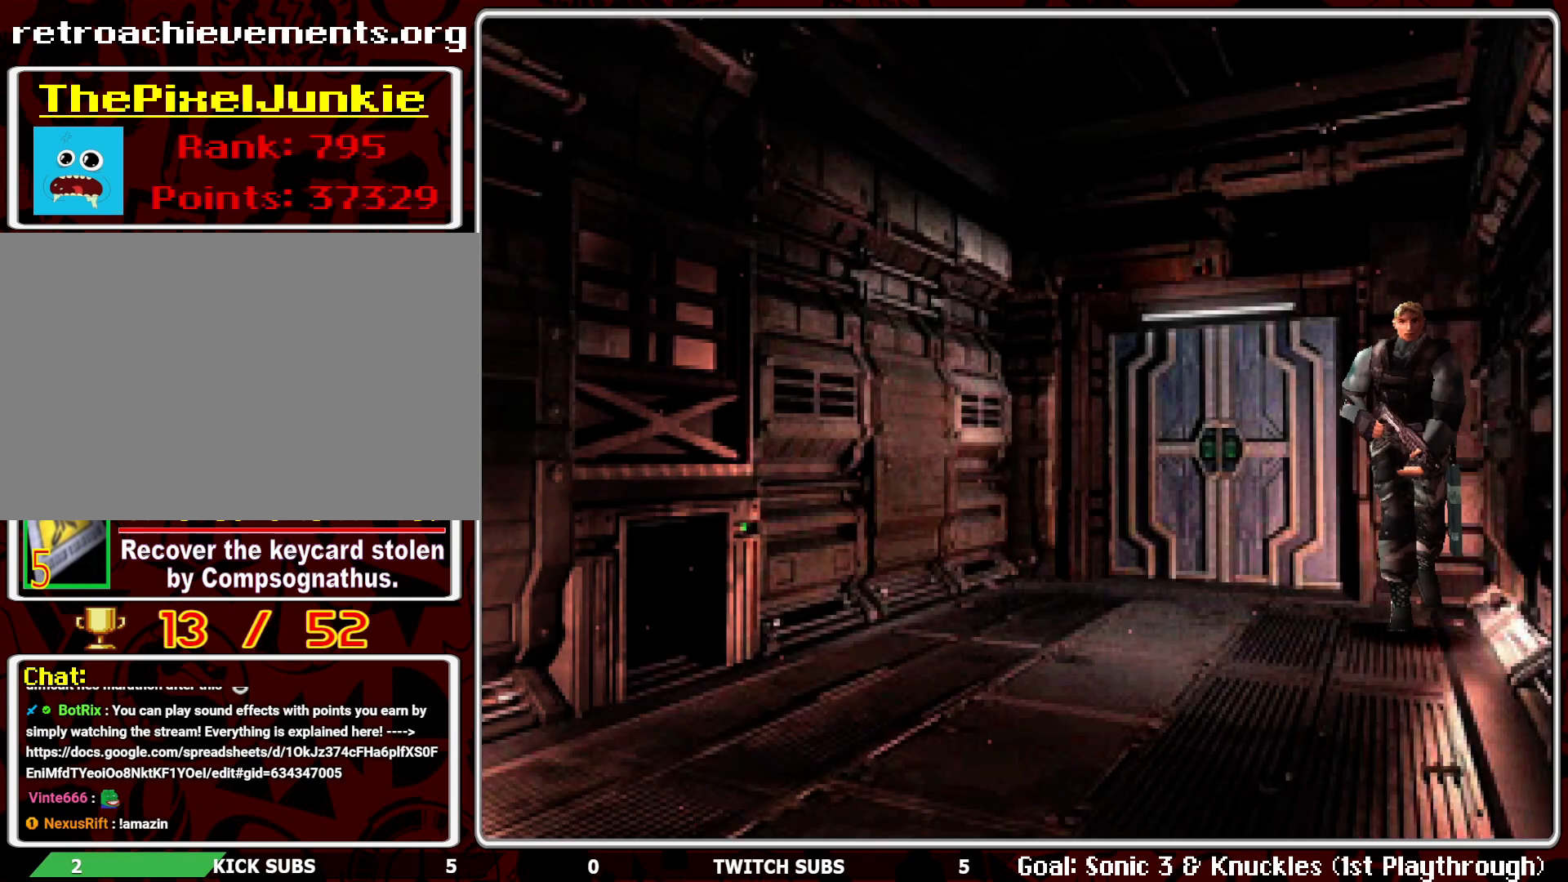
{"buttons": ["DPAD_RIGHT"], "left_stick": "center", "events": [[267, "DPAD_UP", "up"], [400, "DPAD_RIGHT", "down"]]}
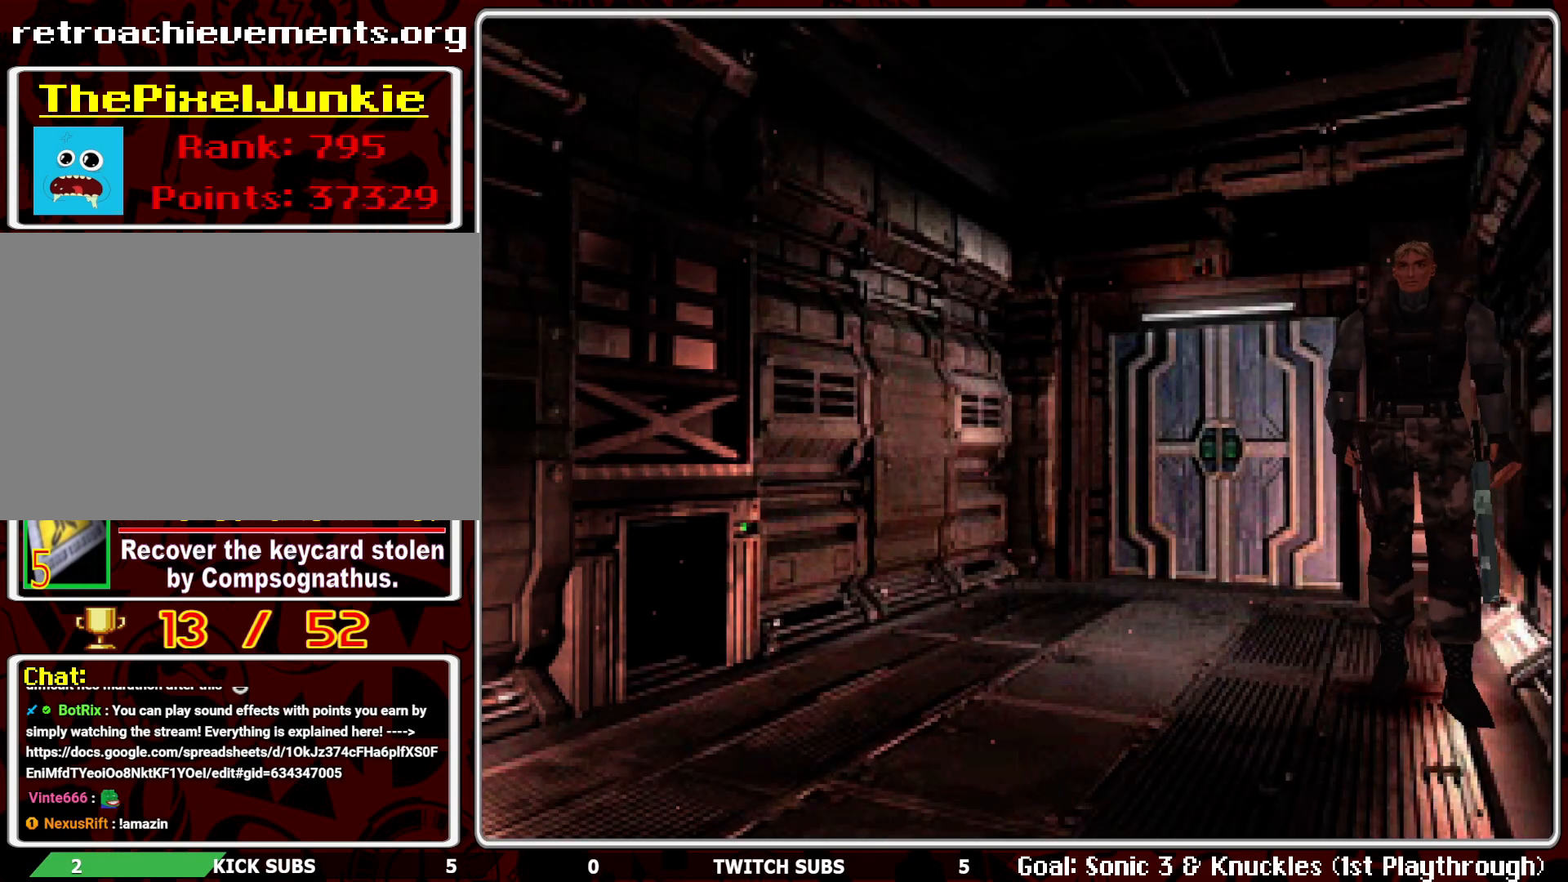
{"buttons": ["DPAD_UP"], "left_stick": "center", "events": [[317, "DPAD_RIGHT", "up"], [350, "DPAD_UP", "down"]]}
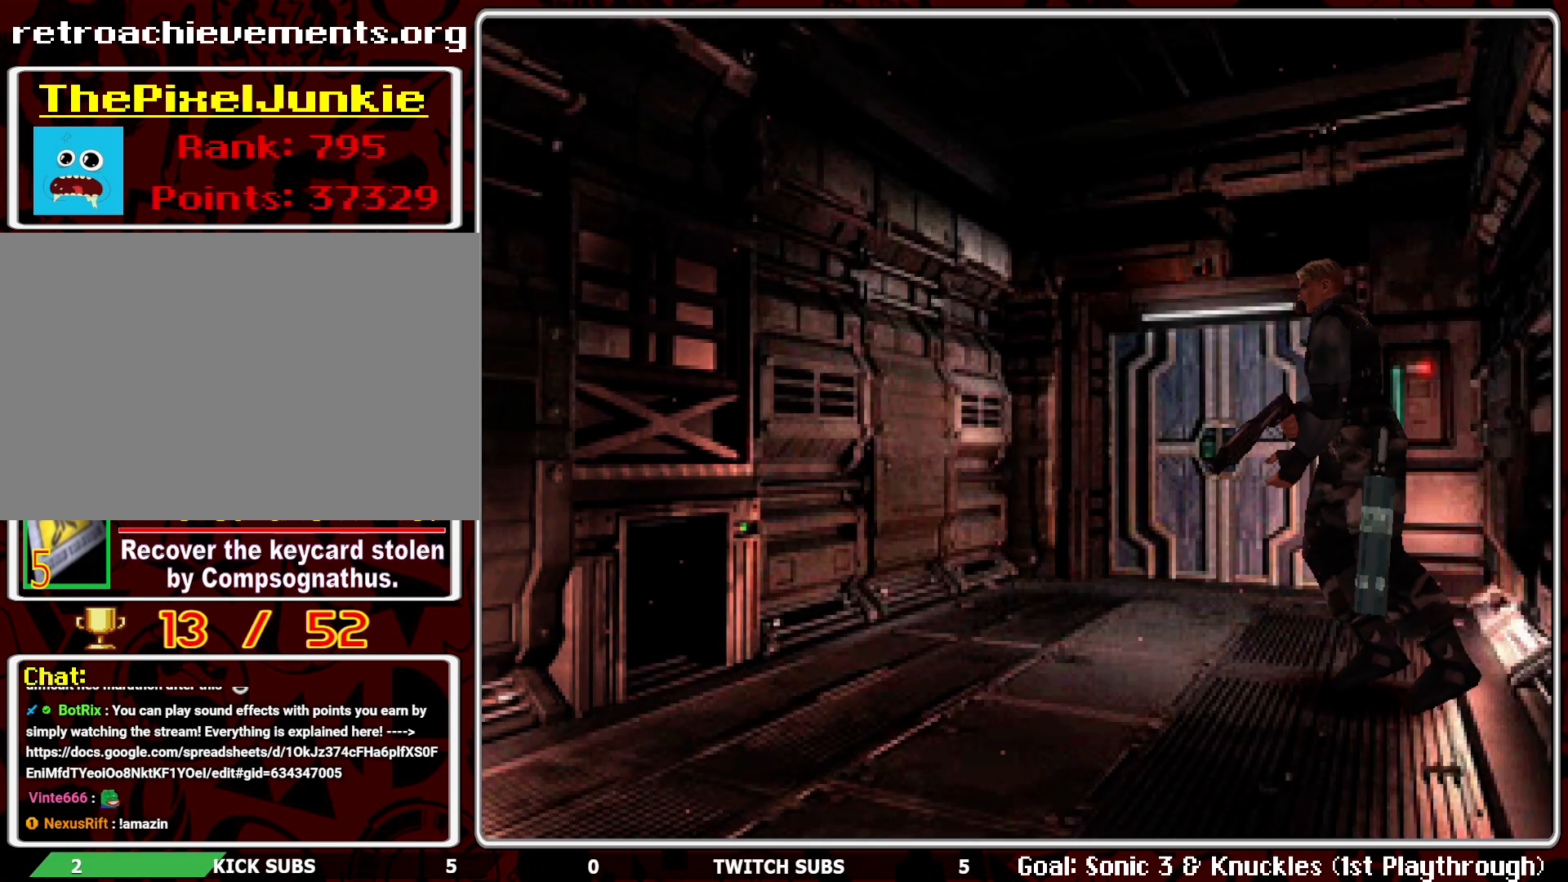
{"buttons": ["DPAD_UP"], "left_stick": "center", "events": []}
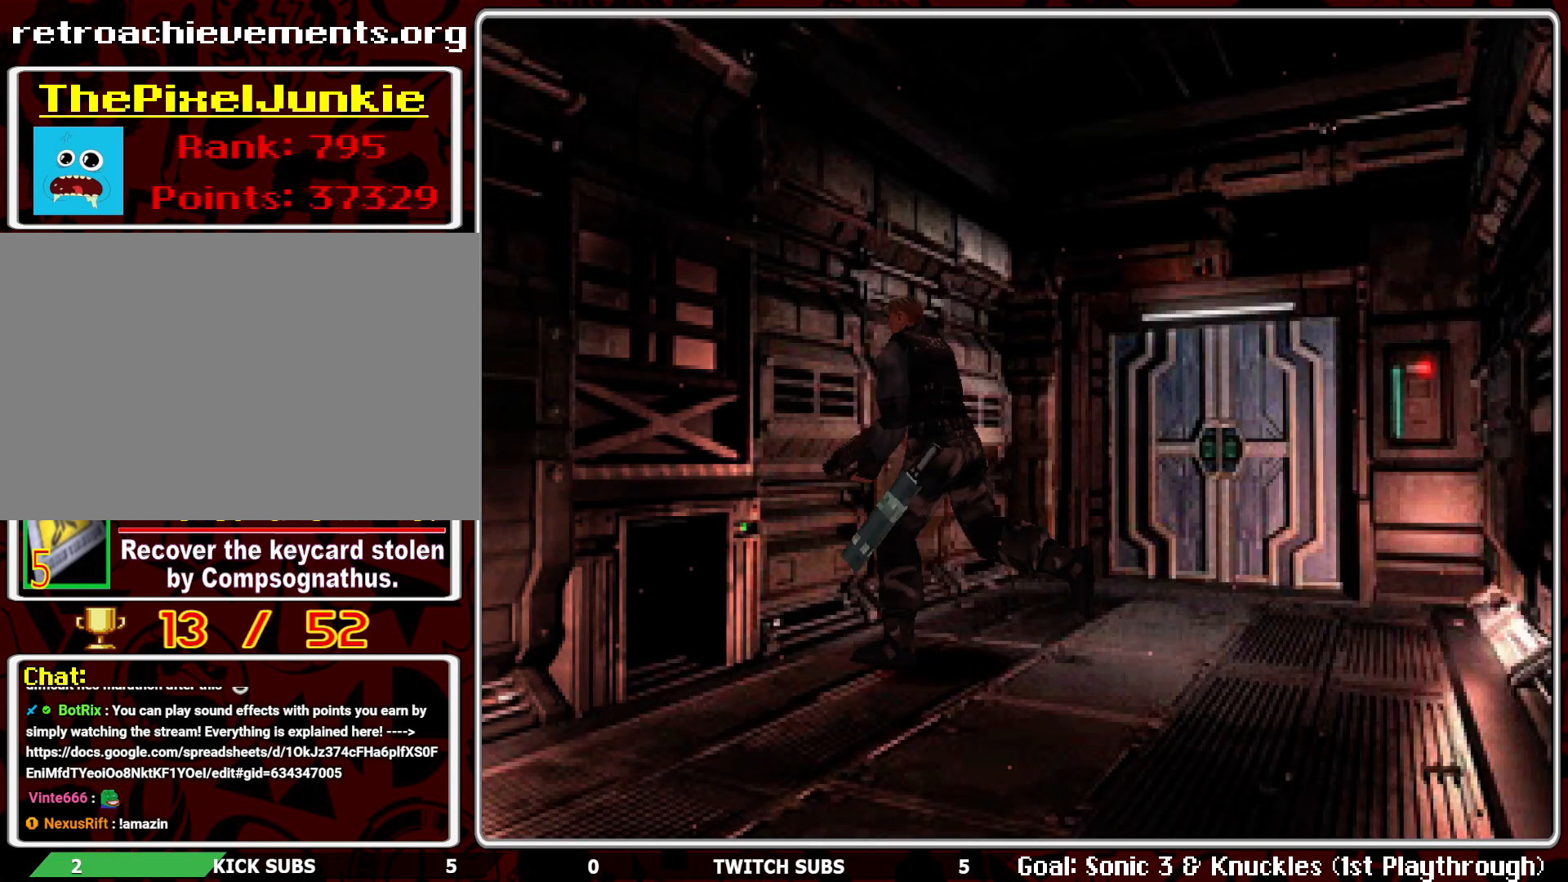
{"buttons": ["DPAD_UP"], "left_stick": "center", "events": [[67, "DPAD_LEFT", "down"], [200, "CROSS", "down"], [217, "DPAD_LEFT", "up"], [350, "CROSS", "up"], [383, "CROSS", "down"], [500, "CROSS", "up"]]}
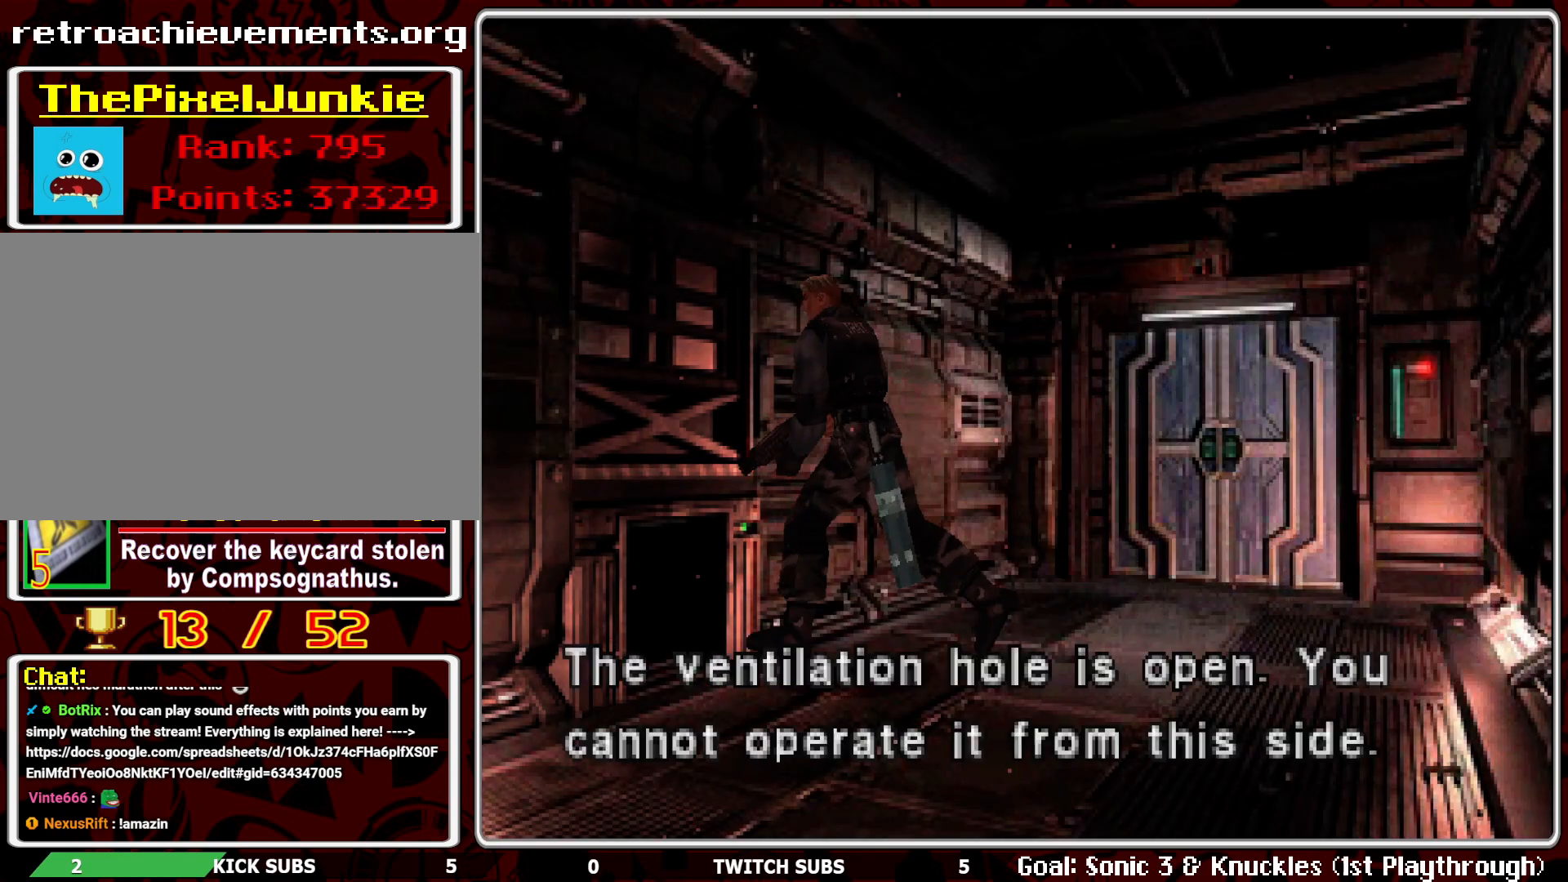
{"buttons": [], "left_stick": "center", "events": [[50, "CROSS", "down"], [133, "CROSS", "up"], [133, "DPAD_UP", "up"]]}
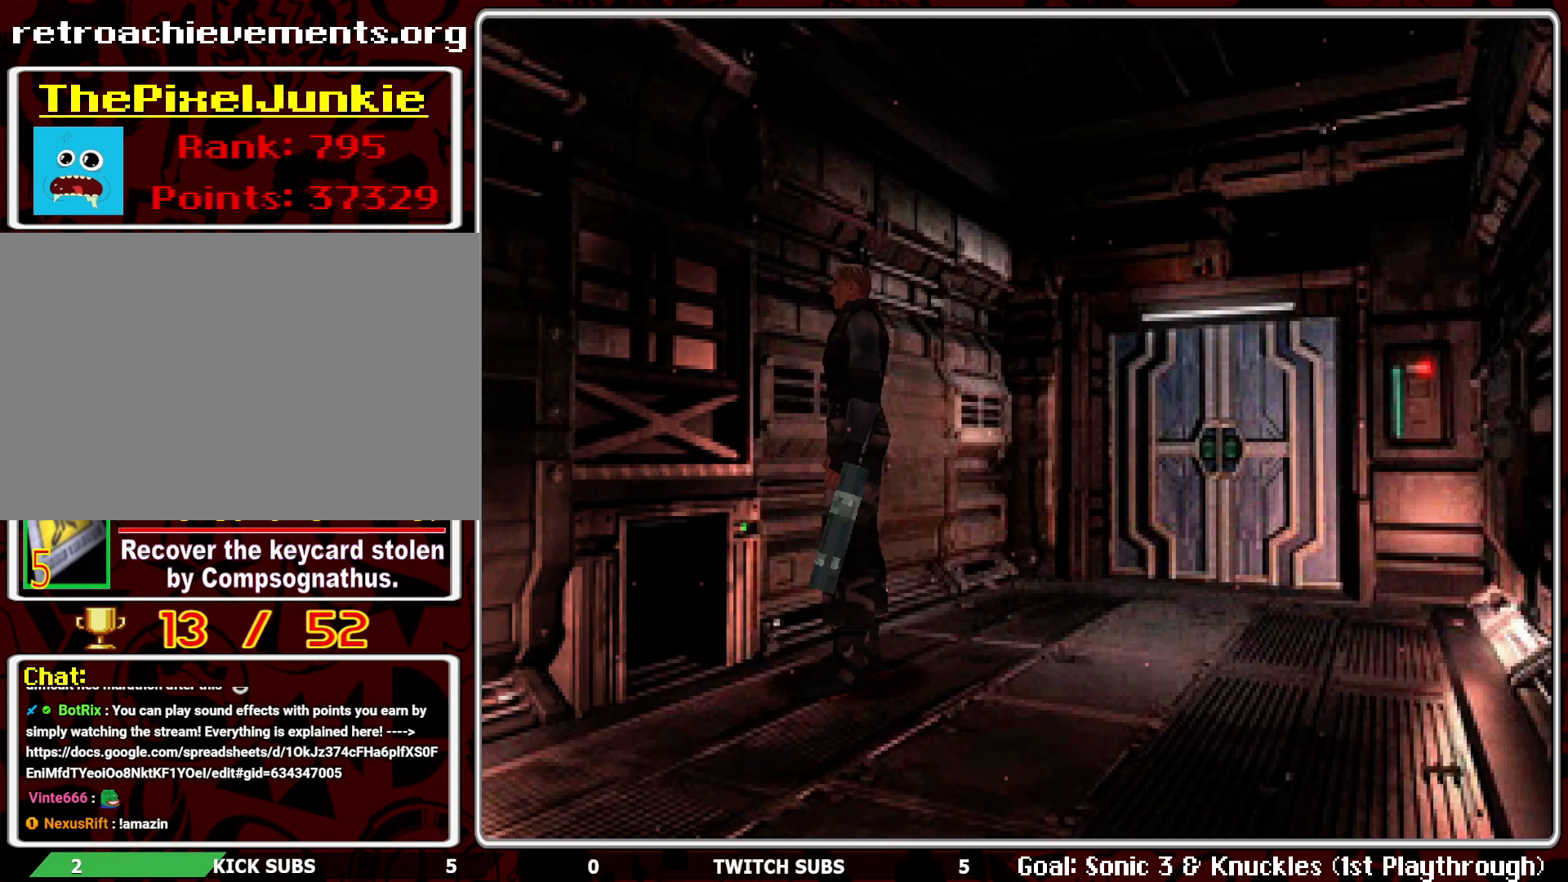
{"buttons": [], "left_stick": "center", "events": [[100, "CROSS", "down"], [250, "CROSS", "up"]]}
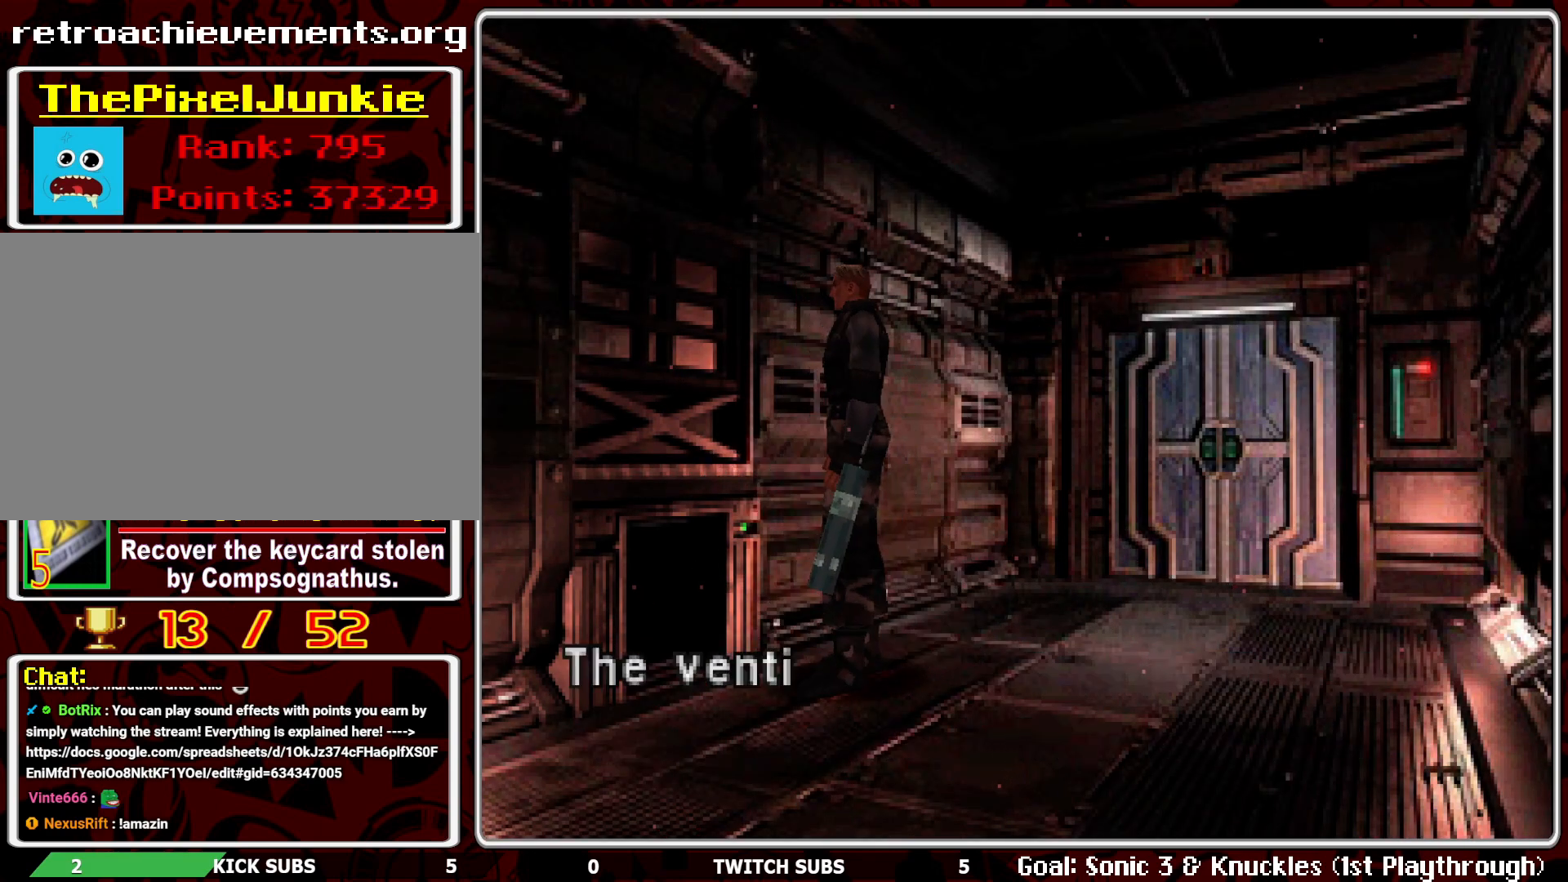
{"buttons": [], "left_stick": "center", "events": []}
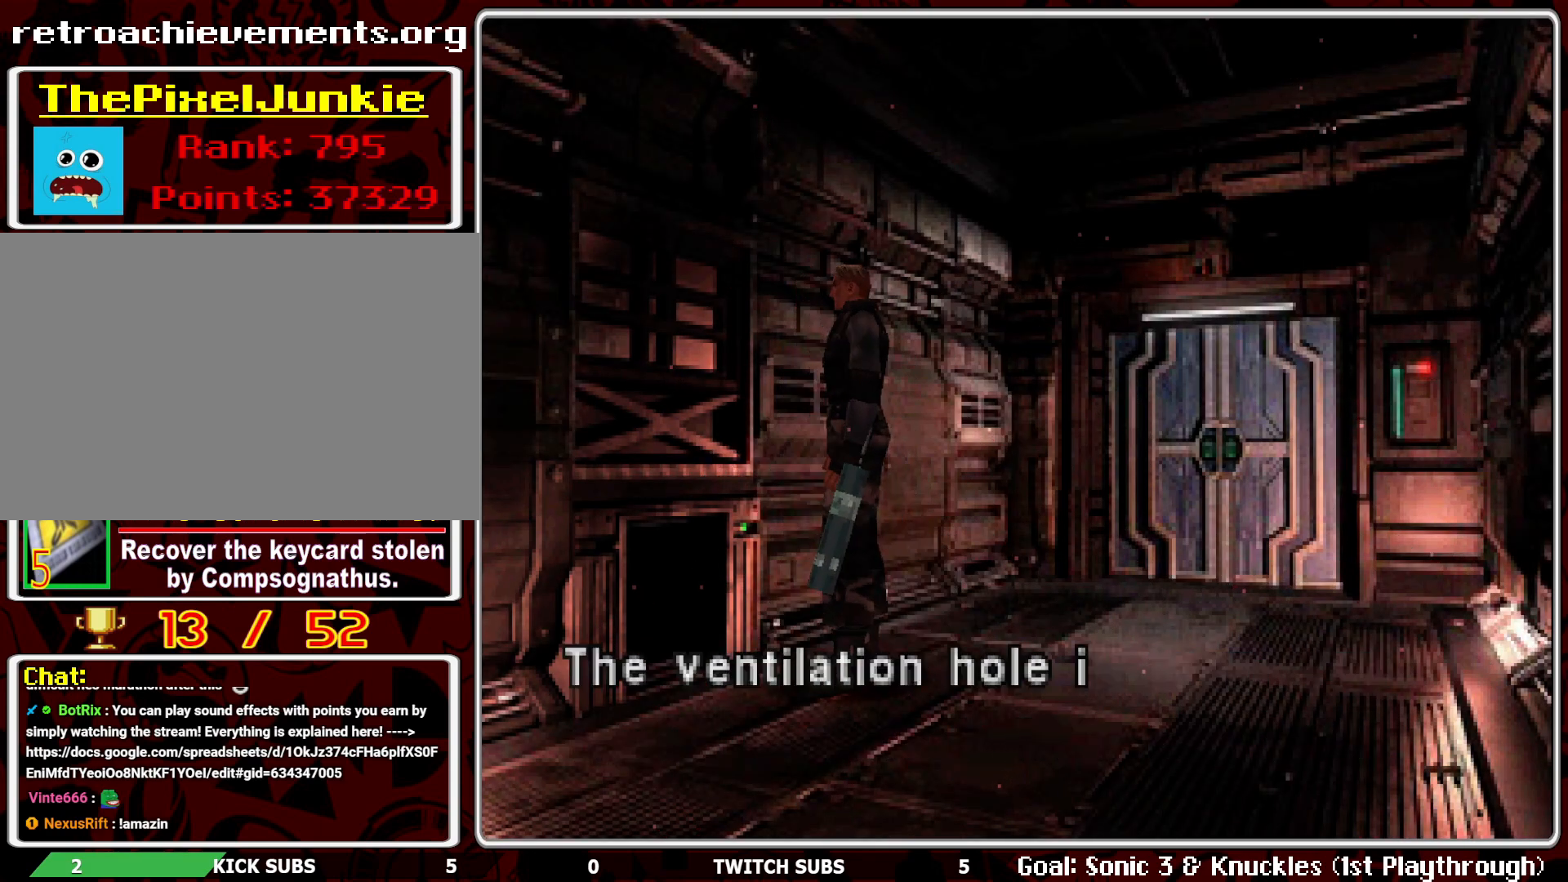
{"buttons": [], "left_stick": "center", "events": []}
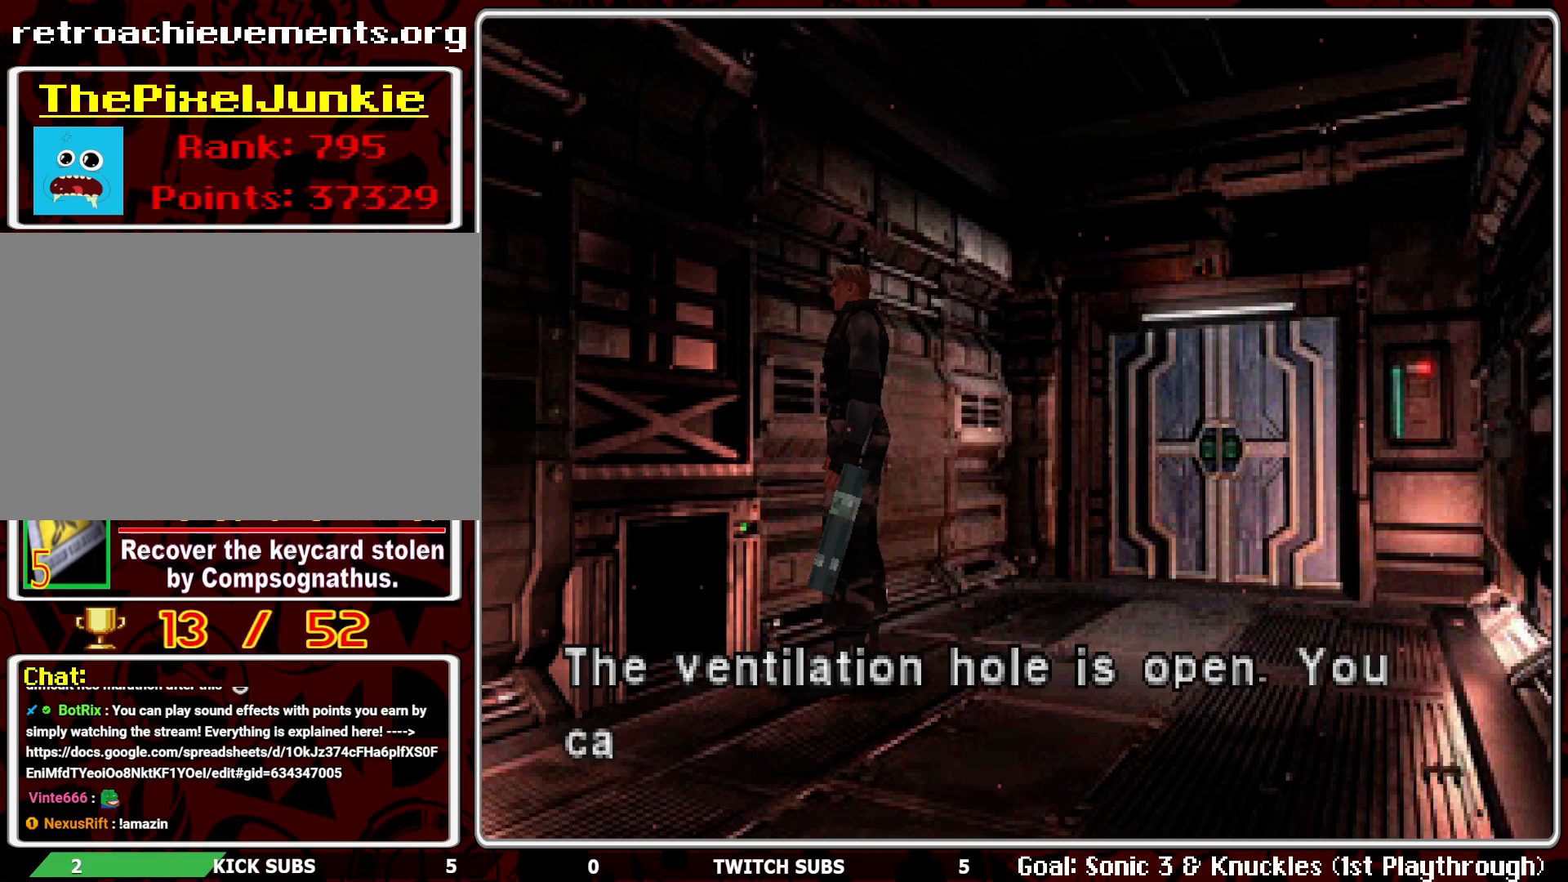
{"buttons": [], "left_stick": "center", "events": []}
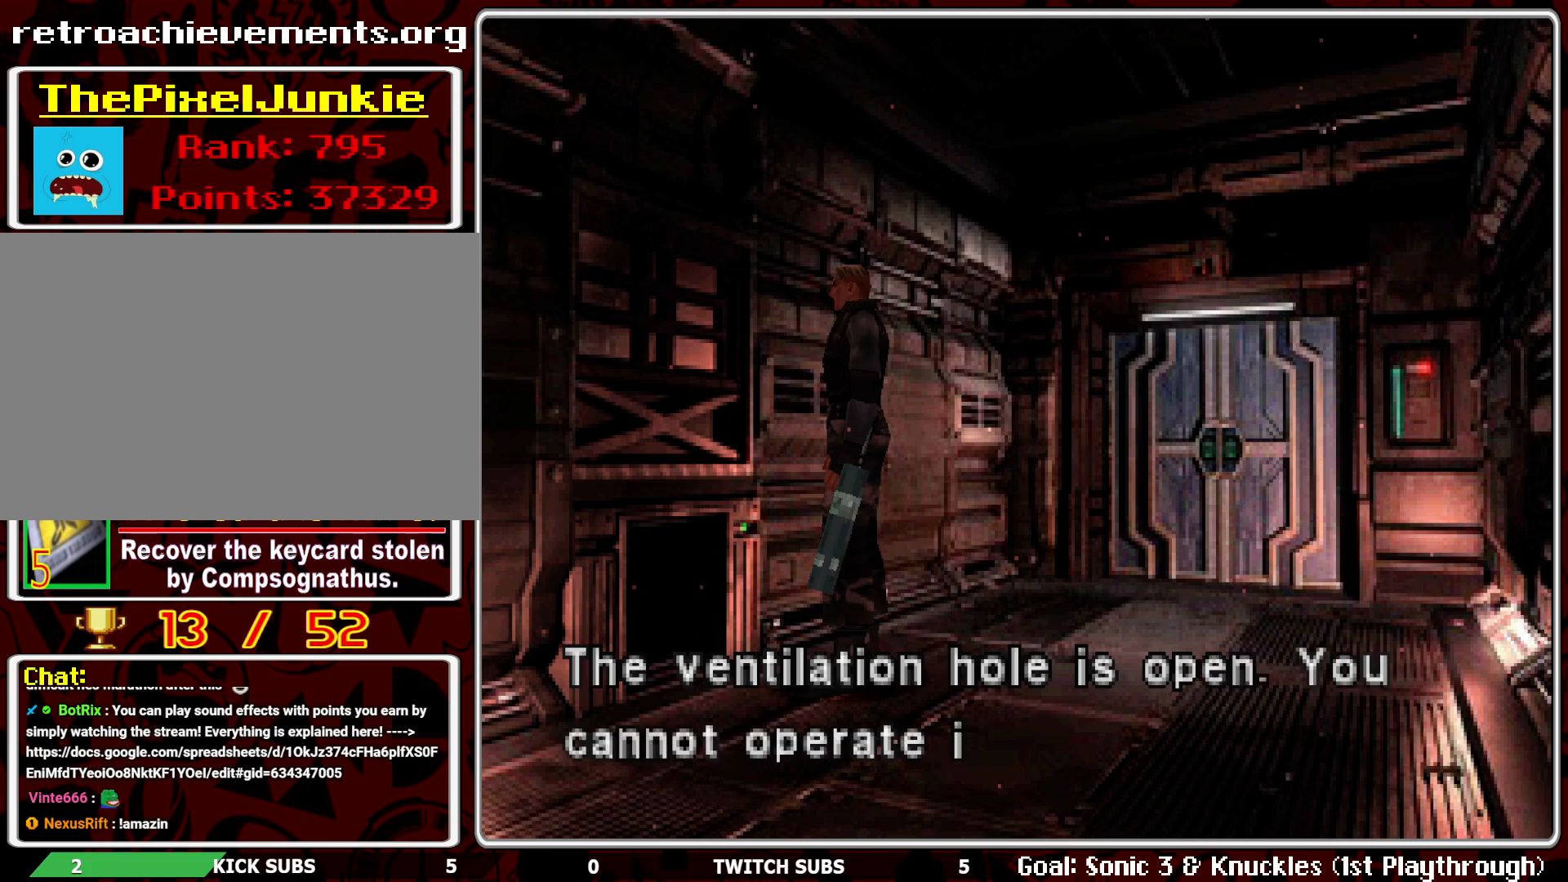
{"buttons": [], "left_stick": "center", "events": []}
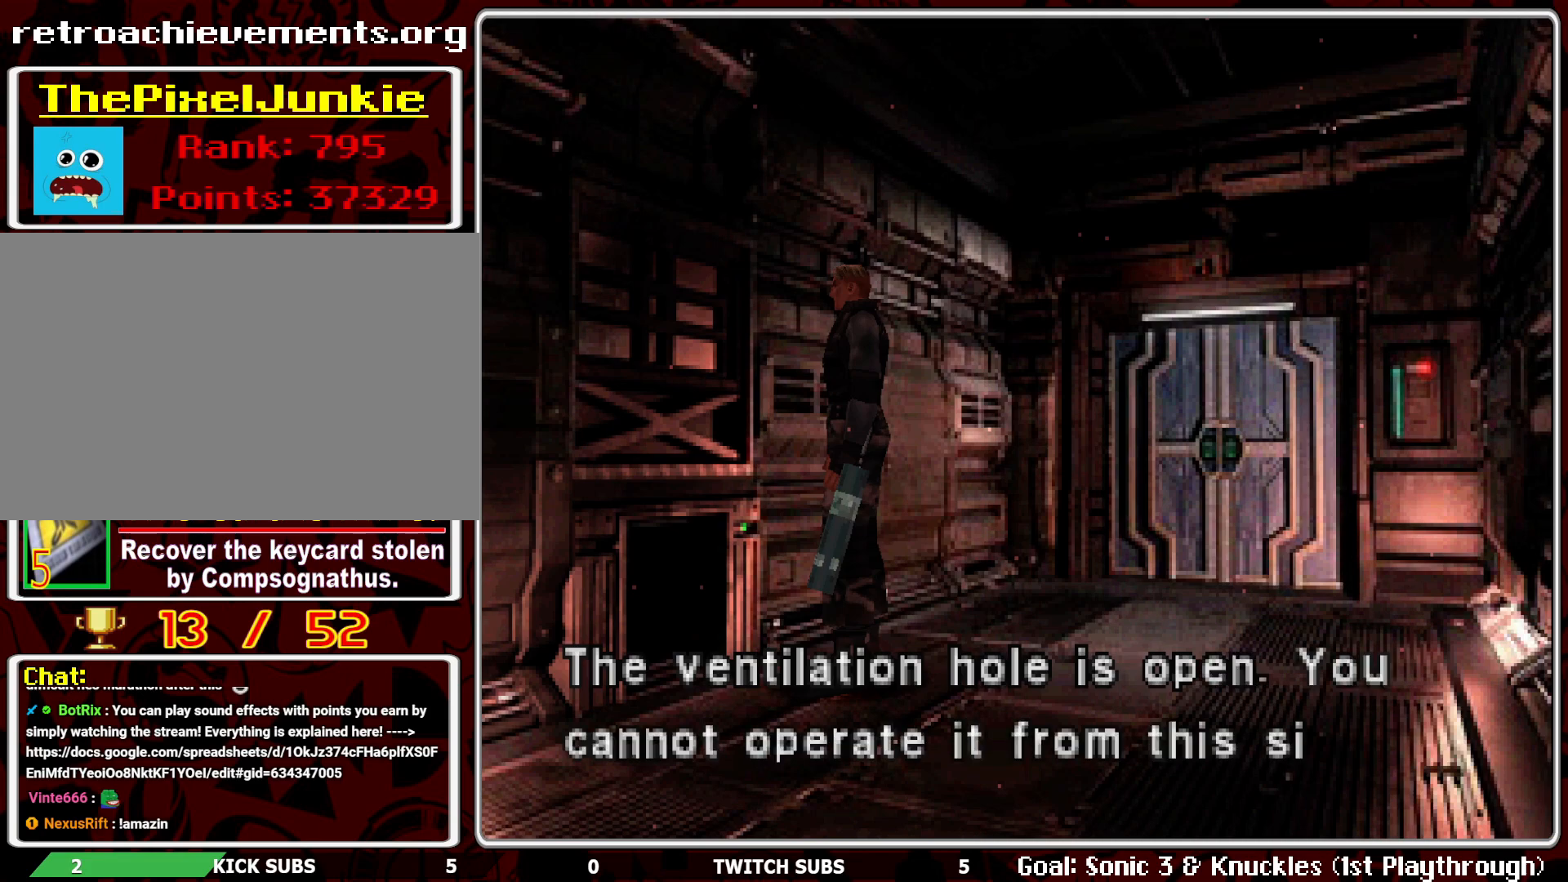
{"buttons": ["CROSS"], "left_stick": "center", "events": [[467, "CROSS", "down"]]}
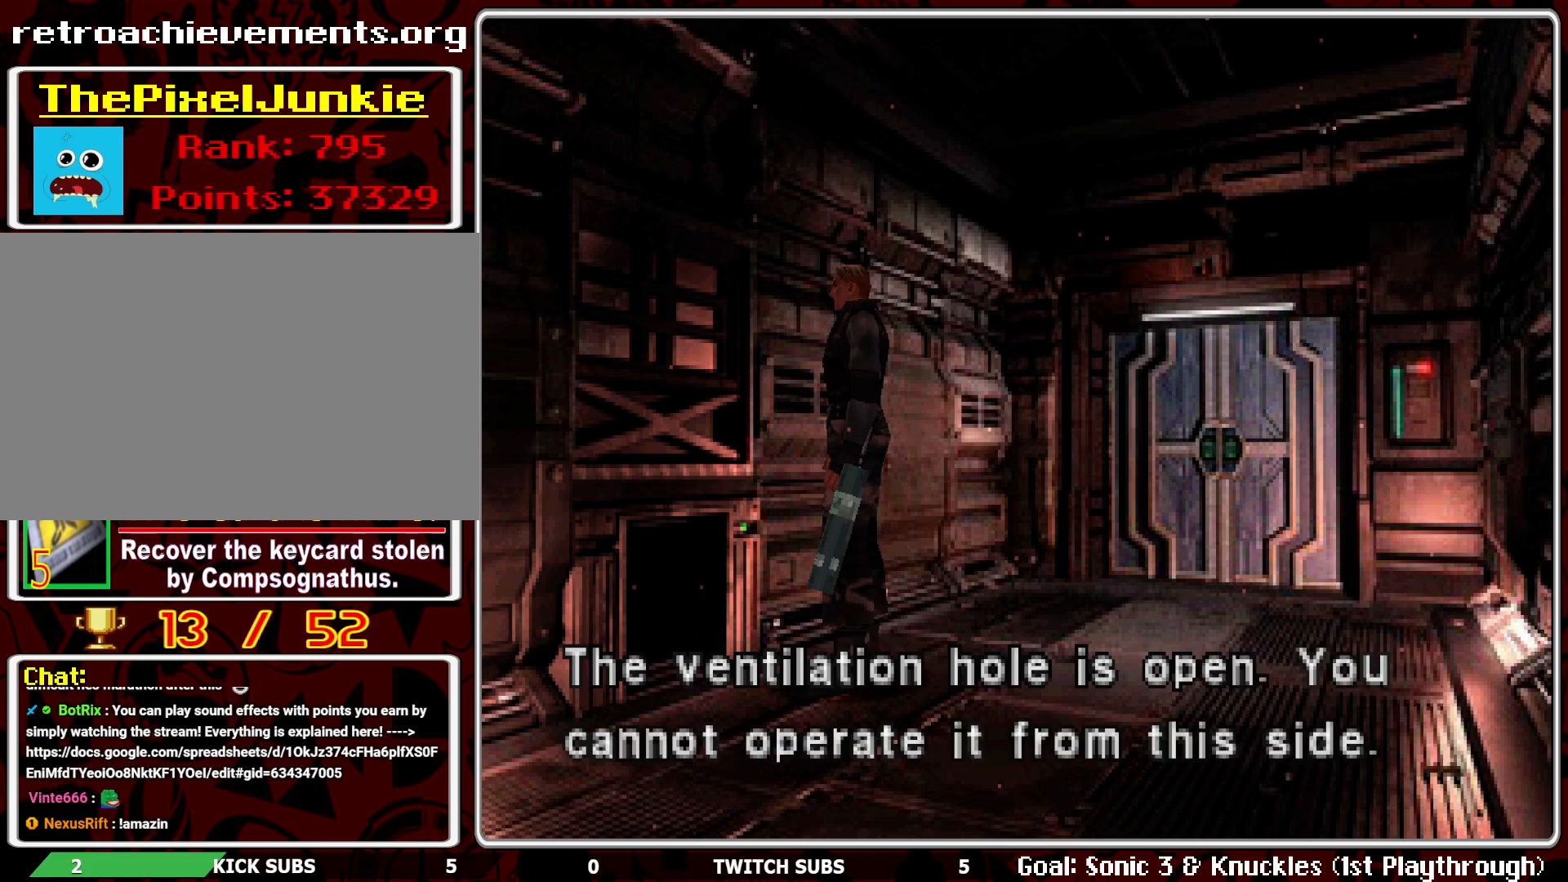
{"buttons": ["DPAD_LEFT"], "left_stick": "center", "events": [[67, "CROSS", "up"], [67, "DPAD_LEFT", "down"]]}
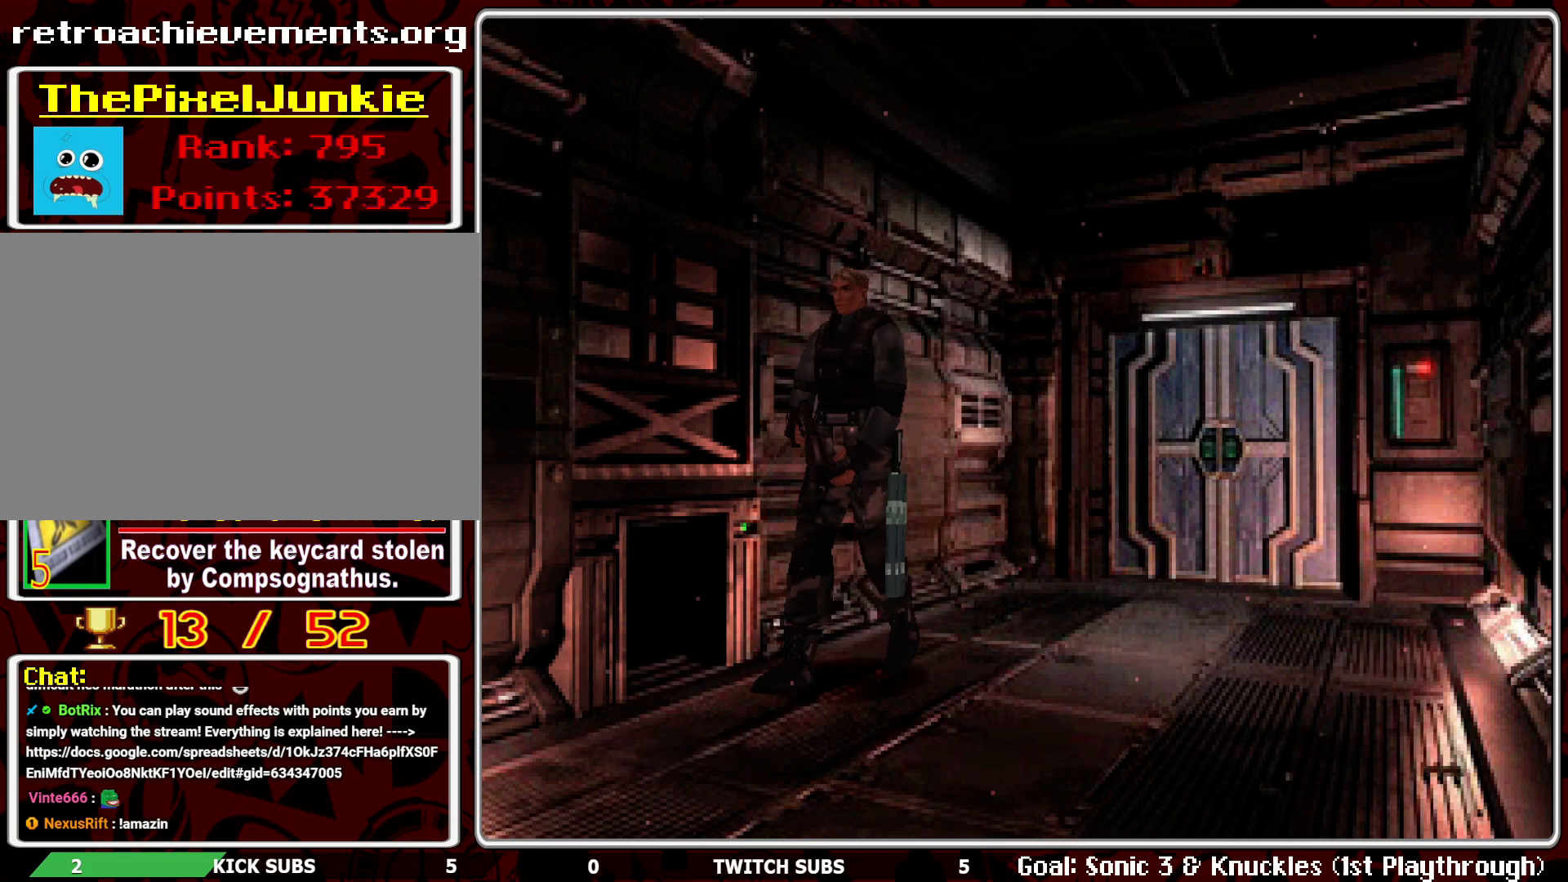
{"buttons": ["DPAD_UP"], "left_stick": "center", "events": [[83, "DPAD_LEFT", "up"], [83, "DPAD_UP", "down"]]}
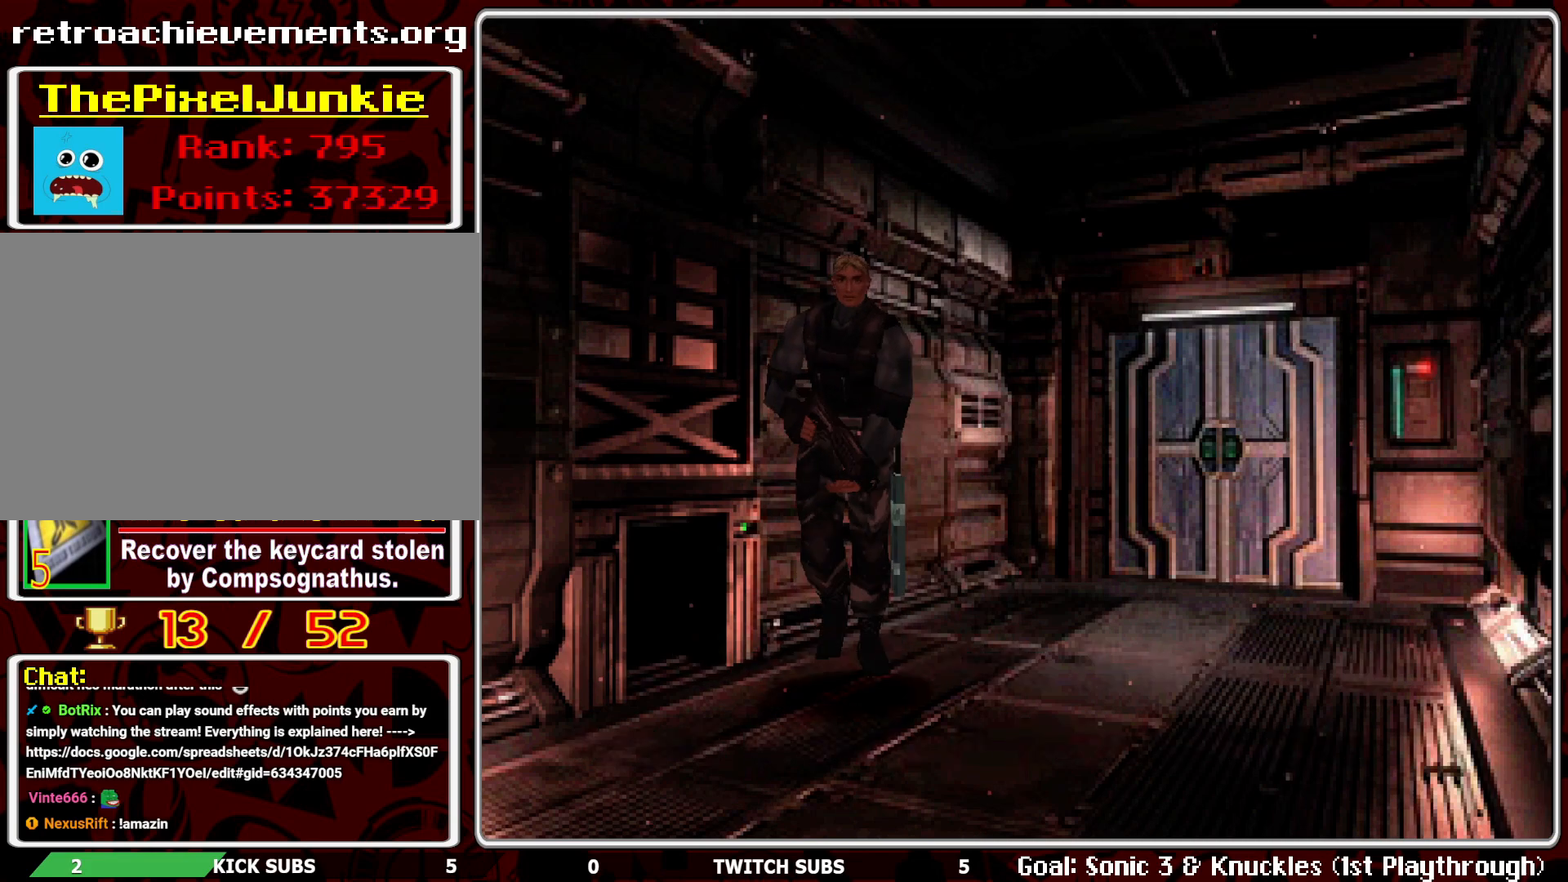
{"buttons": ["DPAD_UP", "DPAD_RIGHT"], "left_stick": "center", "events": [[383, "DPAD_RIGHT", "down"]]}
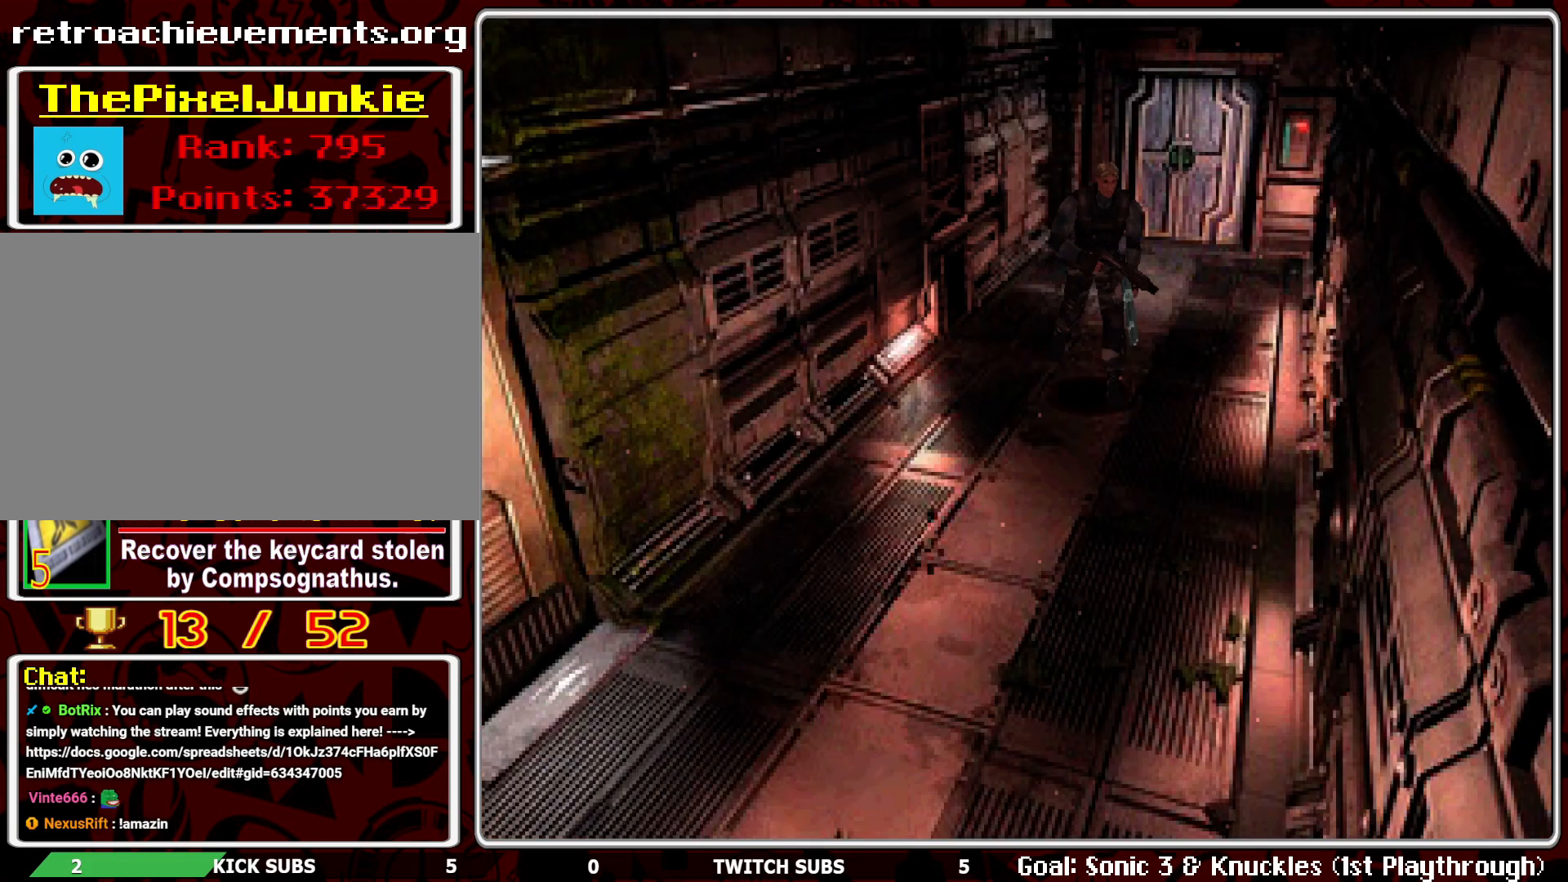
{"buttons": ["DPAD_UP"], "left_stick": "center", "events": [[17, "DPAD_RIGHT", "up"], [217, "DPAD_RIGHT", "down"], [367, "DPAD_RIGHT", "up"]]}
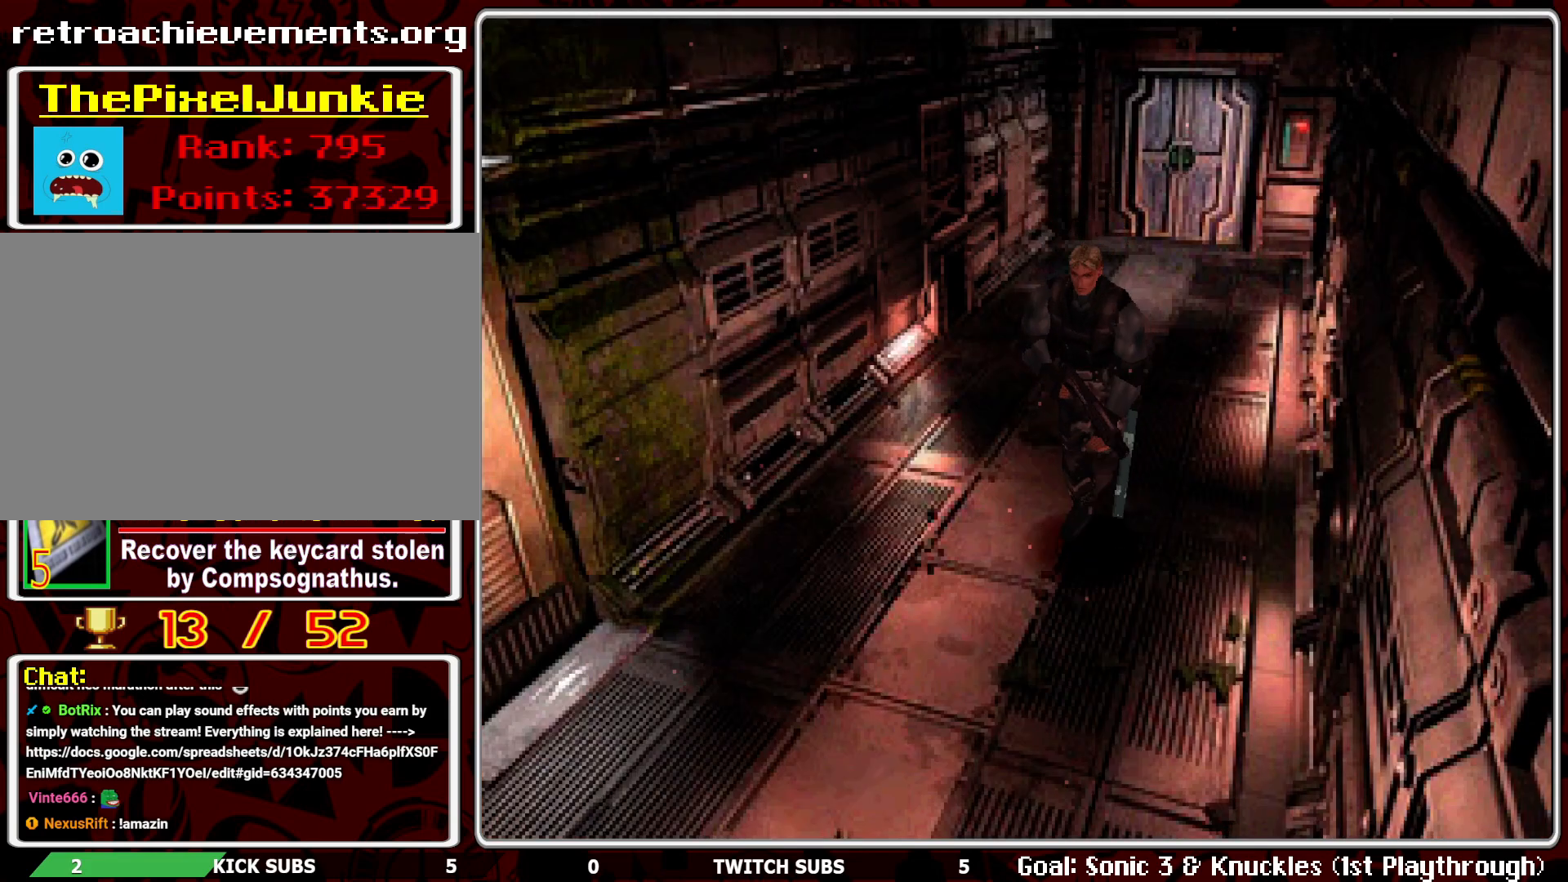
{"buttons": ["DPAD_UP"], "left_stick": "center", "events": []}
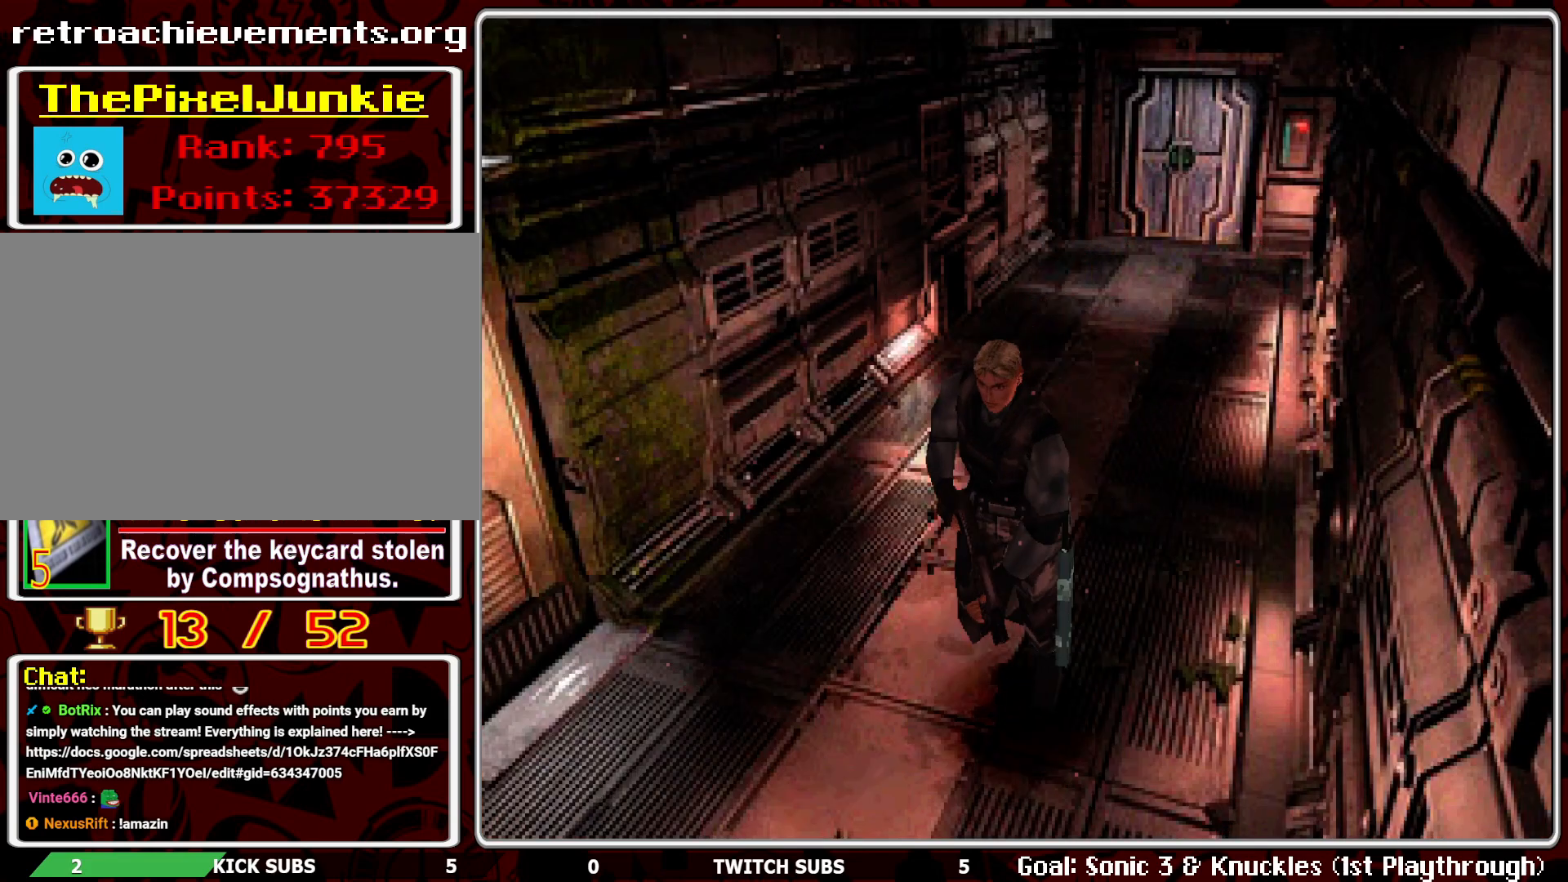
{"buttons": ["DPAD_UP"], "left_stick": "center", "events": []}
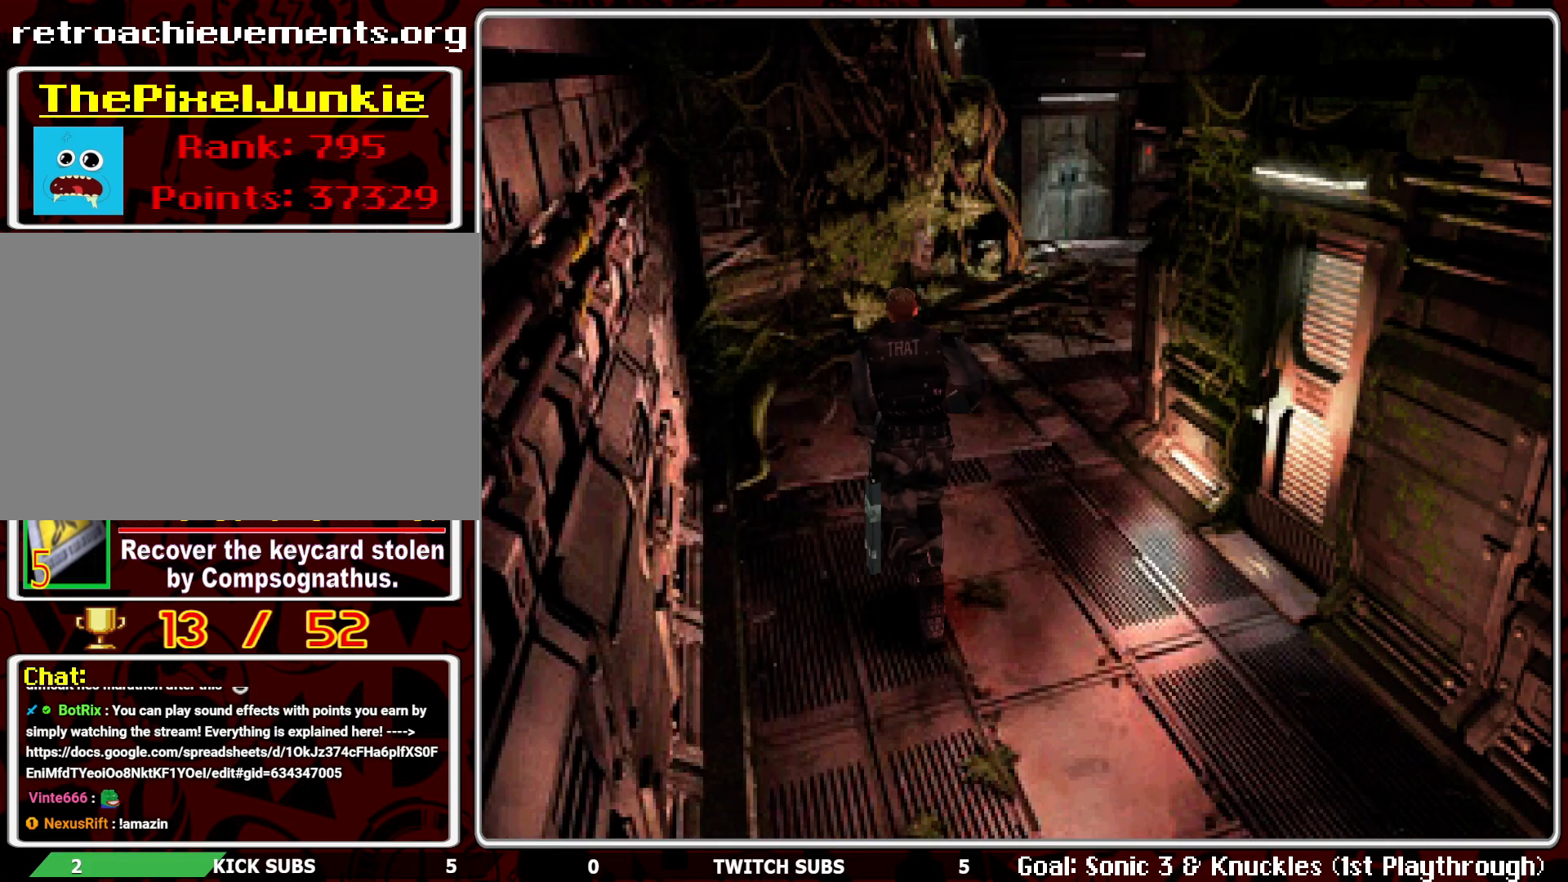
{"buttons": ["DPAD_UP", "DPAD_RIGHT"], "left_stick": "center", "events": [[467, "DPAD_RIGHT", "down"]]}
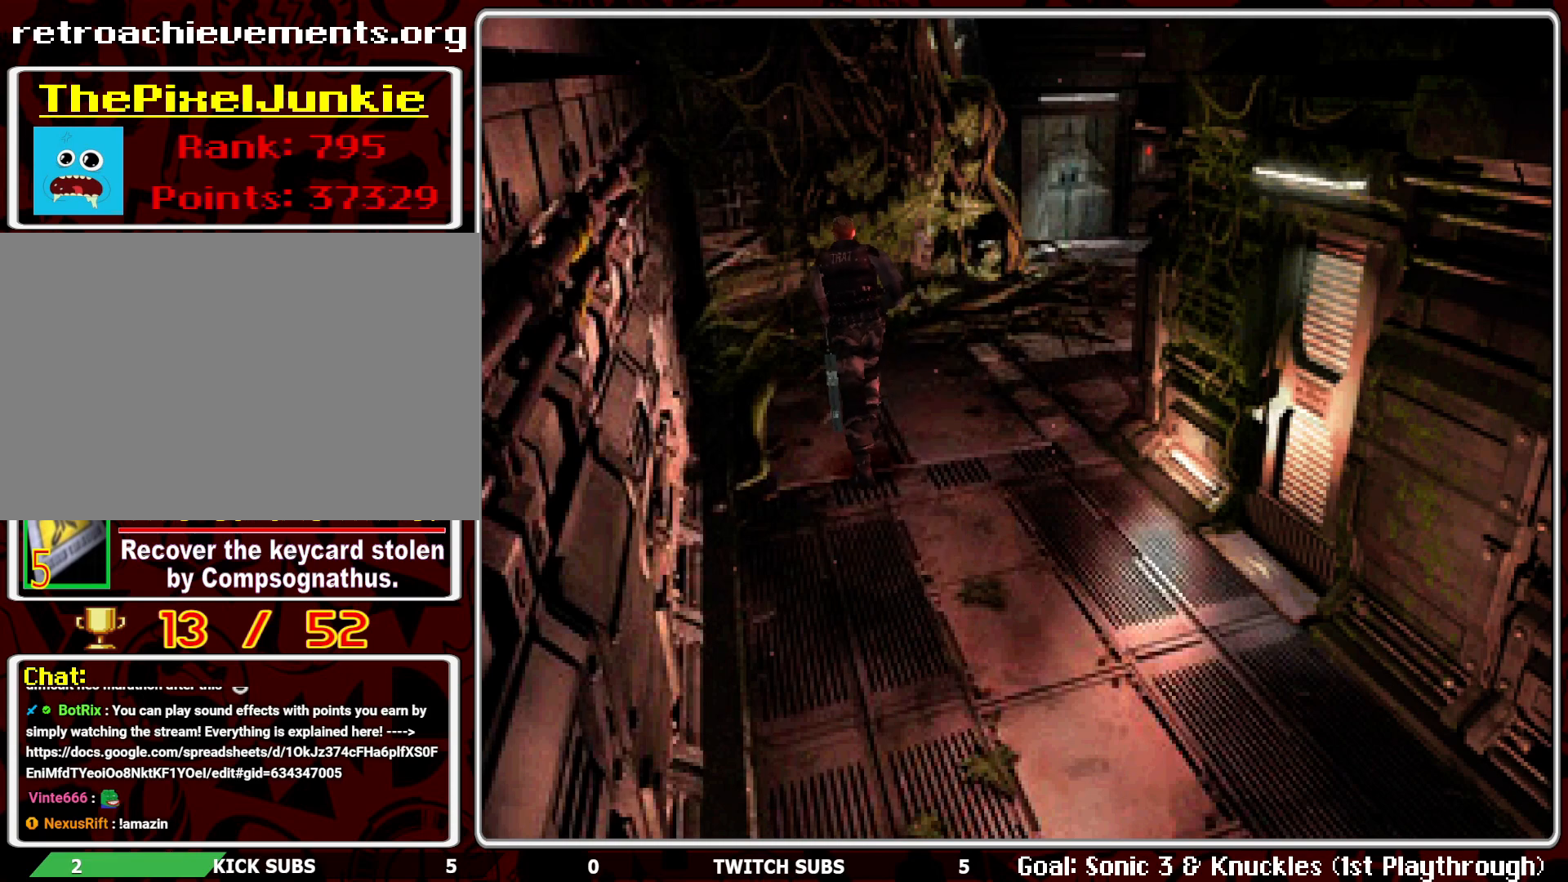
{"buttons": ["R1"], "left_stick": "center", "events": [[167, "DPAD_RIGHT", "up"], [383, "DPAD_UP", "up"], [467, "R1", "down"]]}
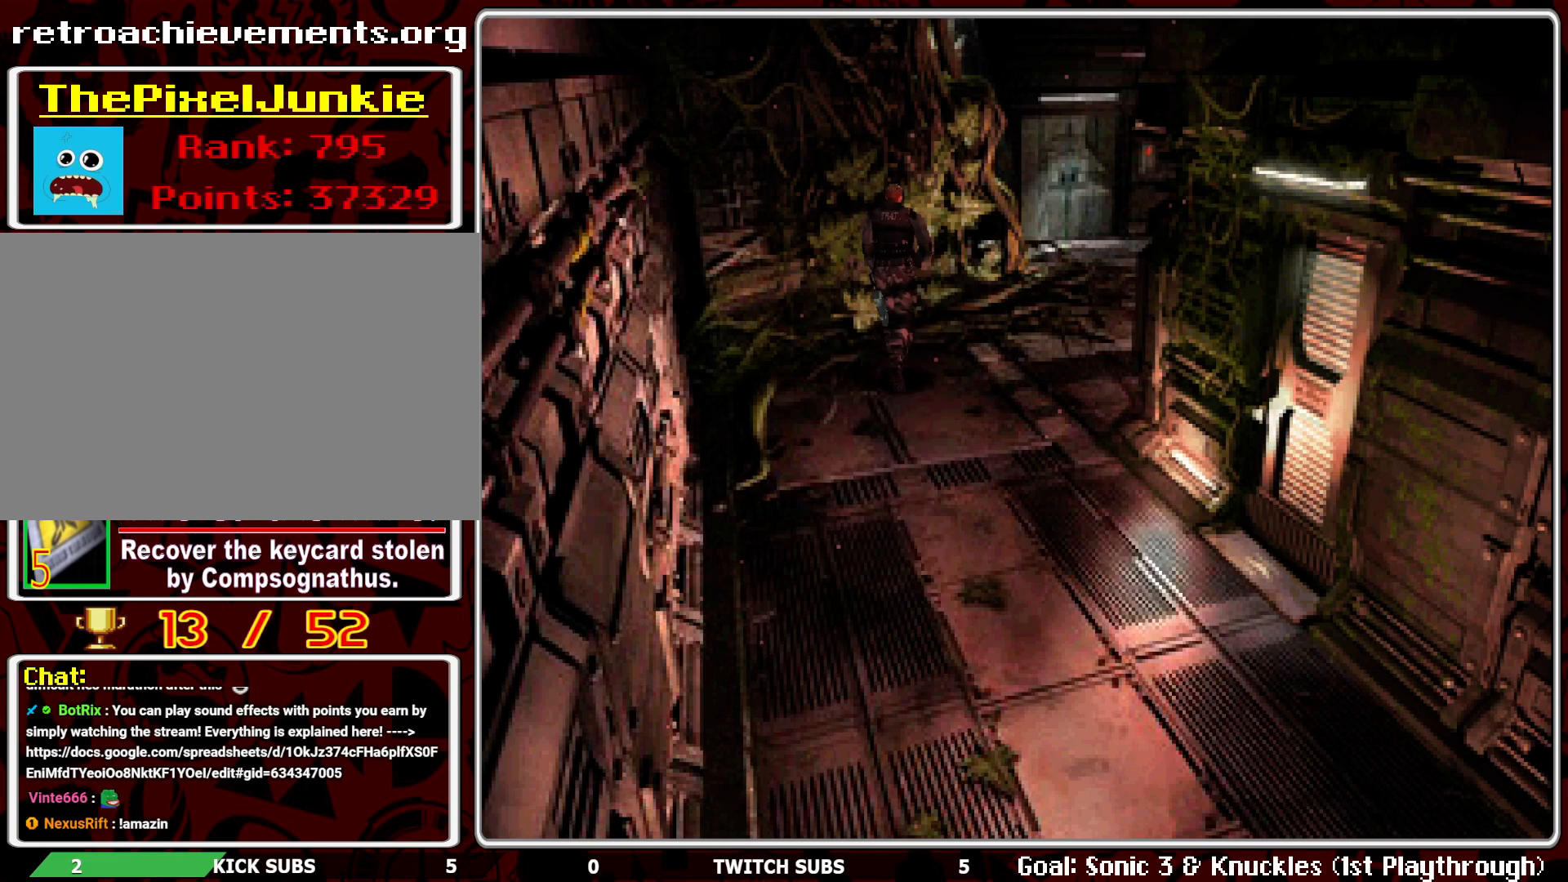
{"buttons": ["R1"], "left_stick": "center", "events": [[250, "L1", "down"], [333, "L1", "up"], [417, "L1", "down"], [483, "L1", "up"]]}
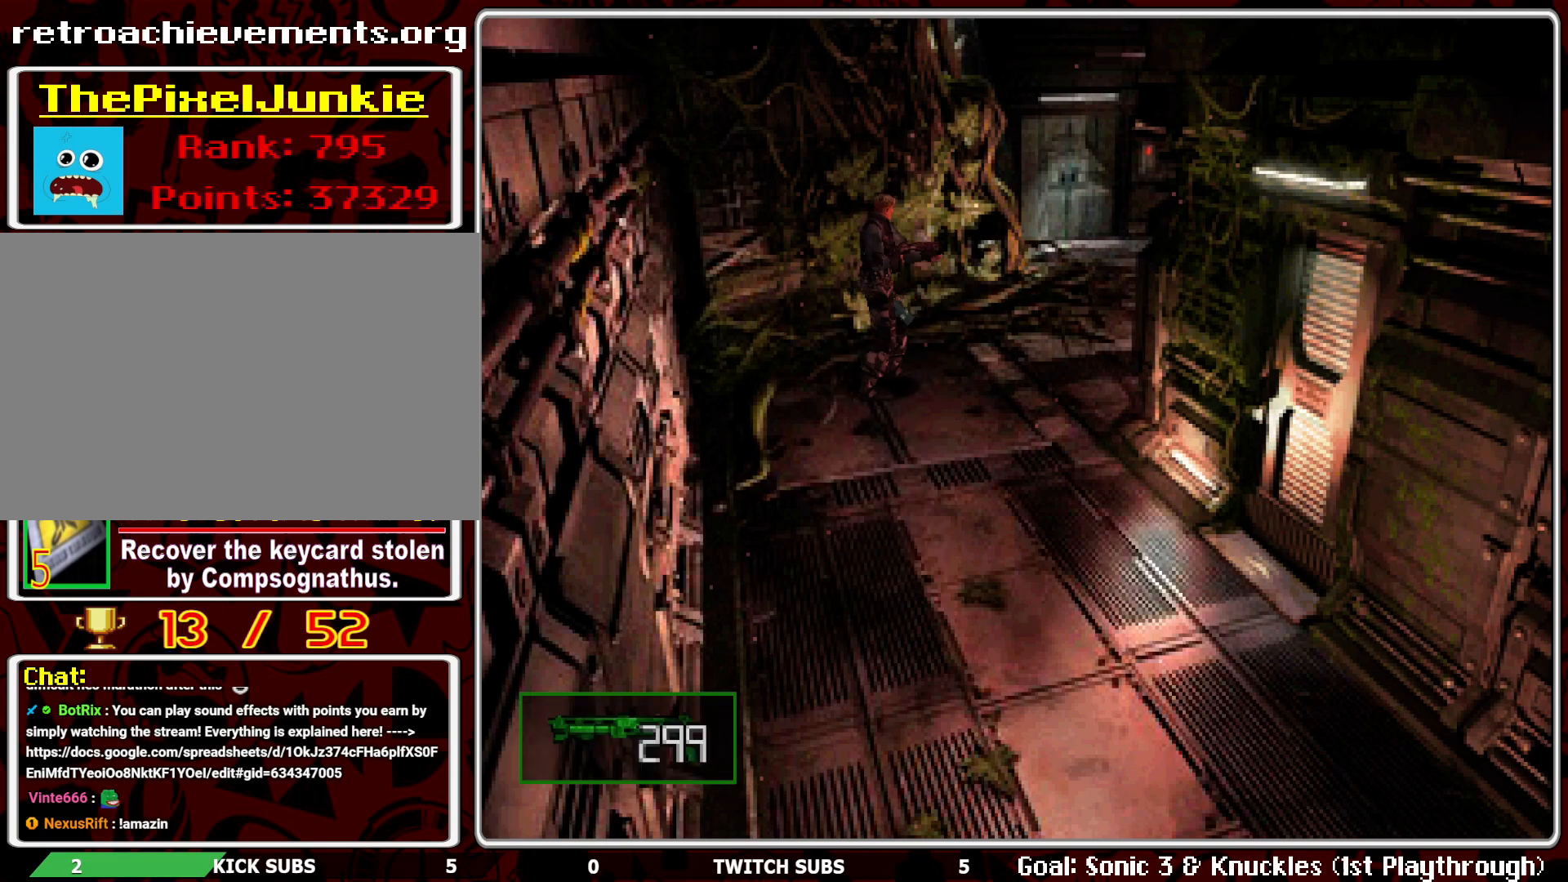
{"buttons": ["R1"], "left_stick": "center", "events": [[50, "L1", "down"], [150, "L1", "up"]]}
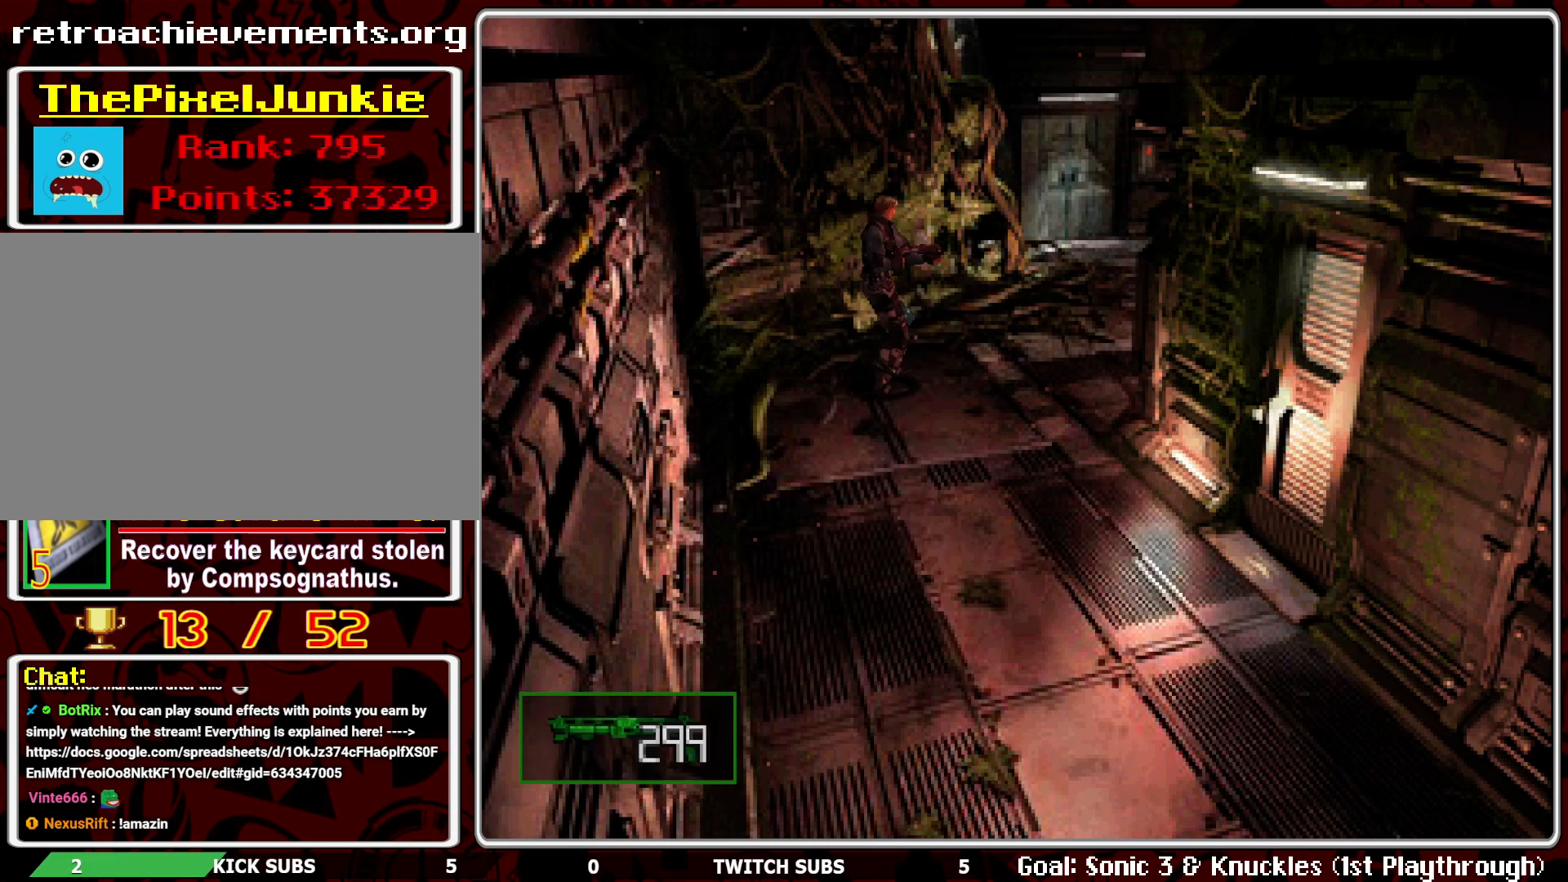
{"buttons": ["CROSS", "R1"], "left_stick": "center", "events": [[50, "L1", "down"], [167, "L1", "up"], [400, "CROSS", "down"]]}
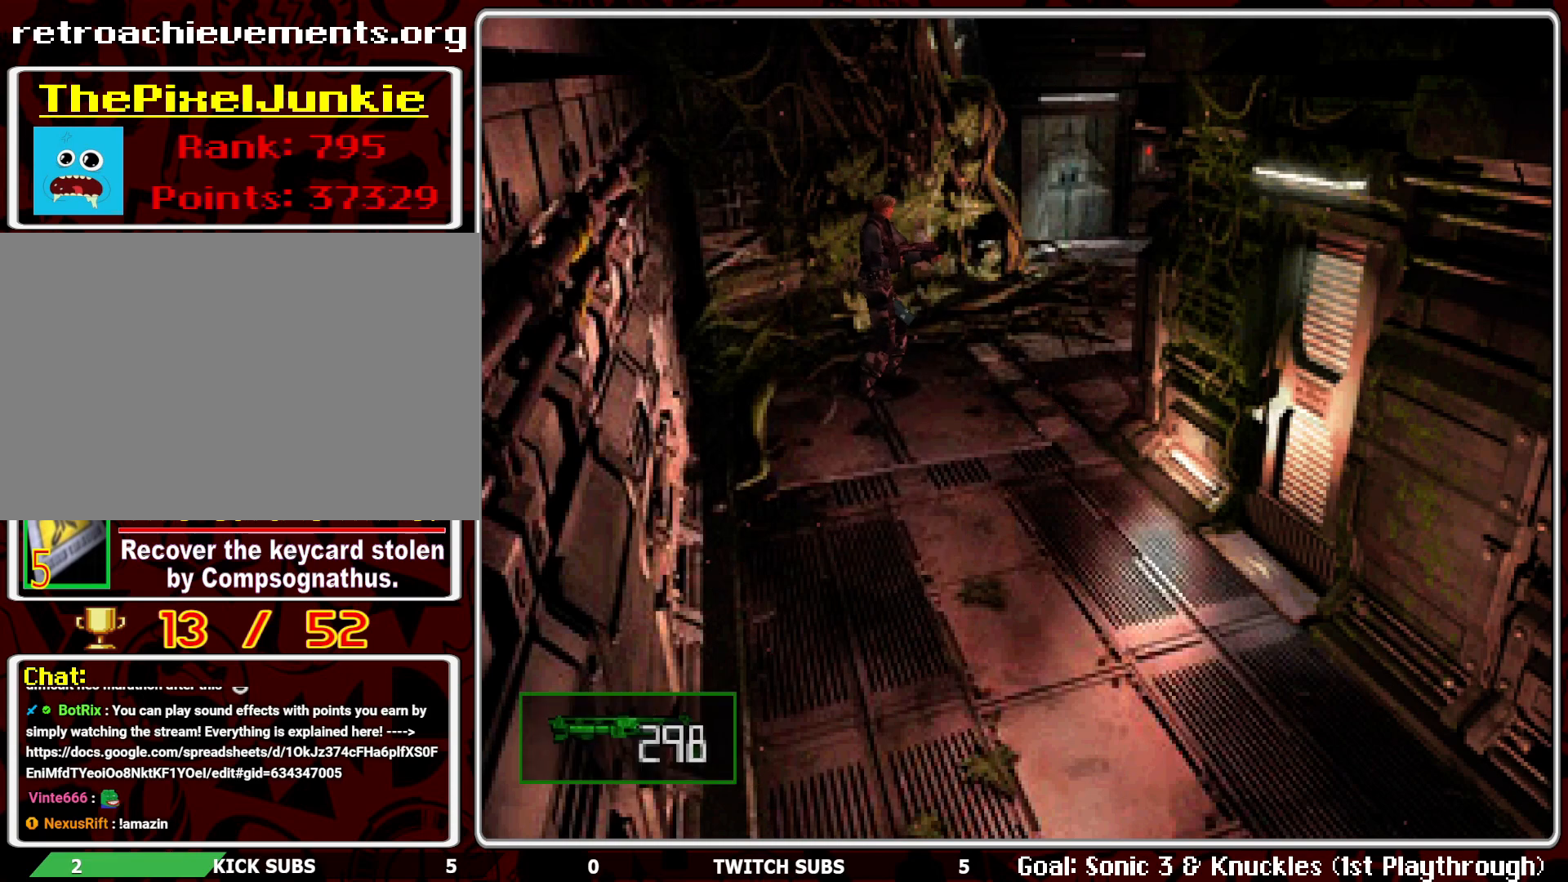
{"buttons": ["CROSS", "R1"], "left_stick": "center", "events": [[67, "CROSS", "up"], [117, "CROSS", "down"], [233, "CROSS", "up"], [250, "CROSS", "down"], [350, "CROSS", "up"], [467, "CROSS", "down"]]}
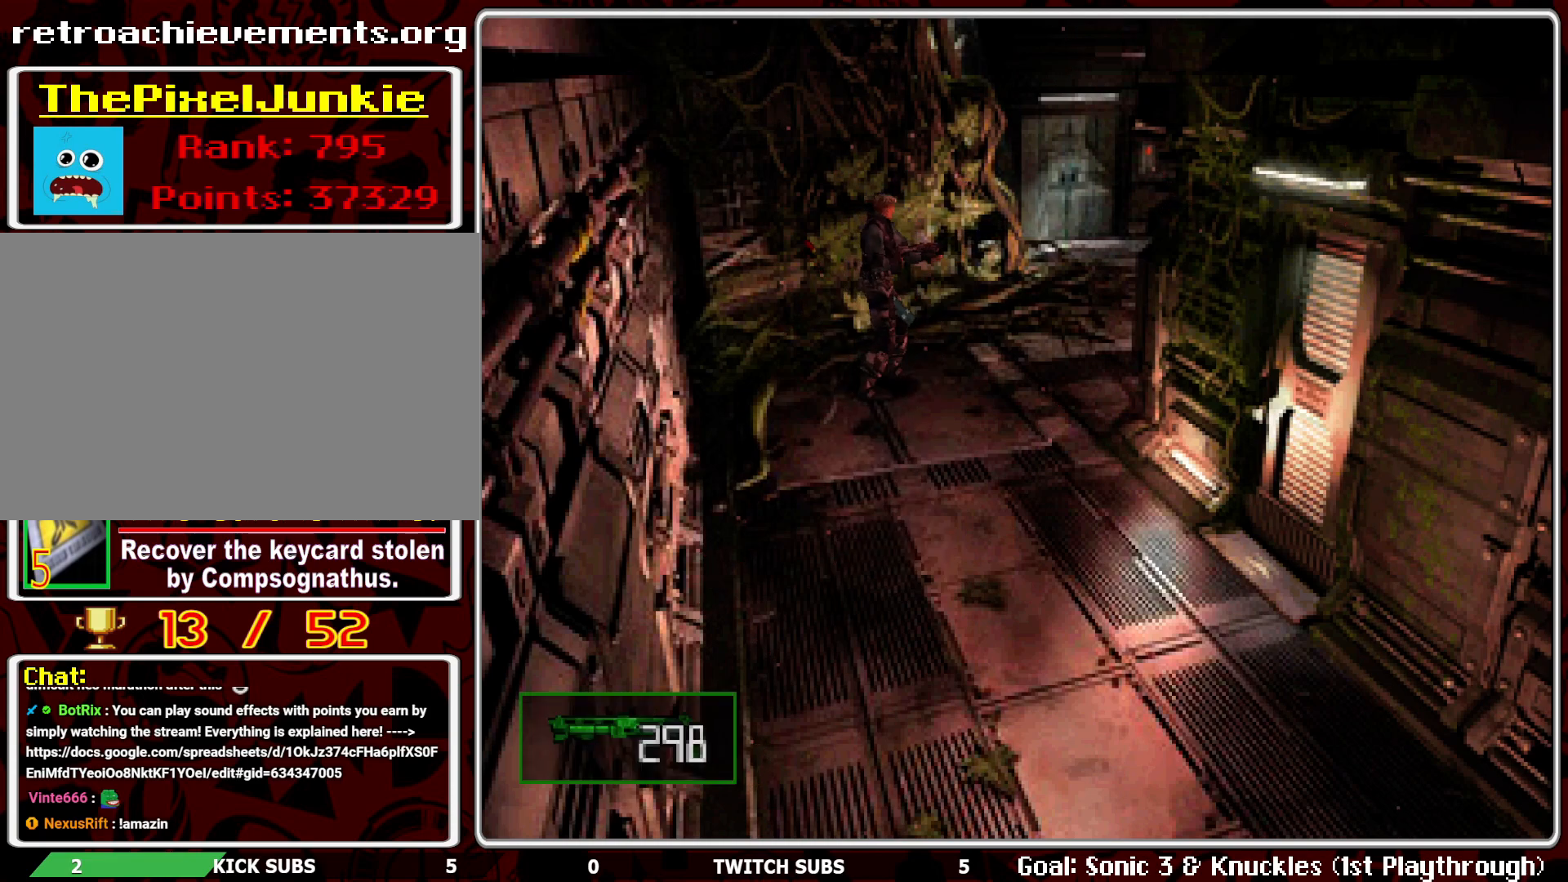
{"buttons": ["CROSS", "R1"], "left_stick": "center", "events": [[100, "CROSS", "up"], [133, "CROSS", "down"], [250, "CROSS", "up"], [300, "CROSS", "down"], [367, "CROSS", "up"], [433, "CROSS", "down"]]}
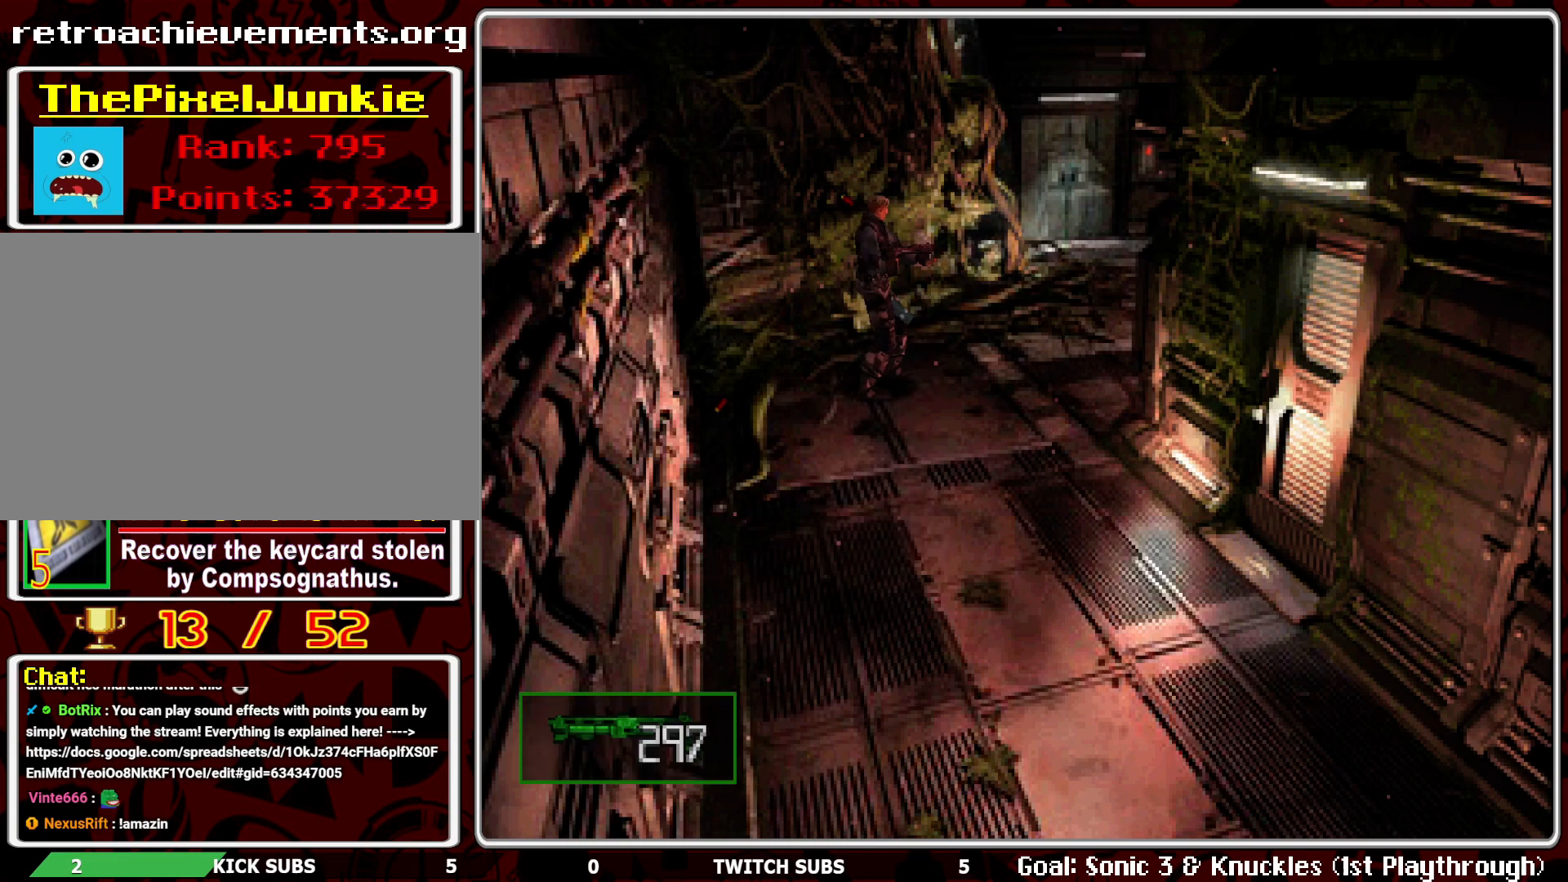
{"buttons": ["R1"], "left_stick": "center", "events": [[50, "CROSS", "up"], [83, "CROSS", "down"], [200, "CROSS", "up"], [250, "CROSS", "down"], [367, "CROSS", "up"], [417, "CROSS", "down"], [483, "CROSS", "up"]]}